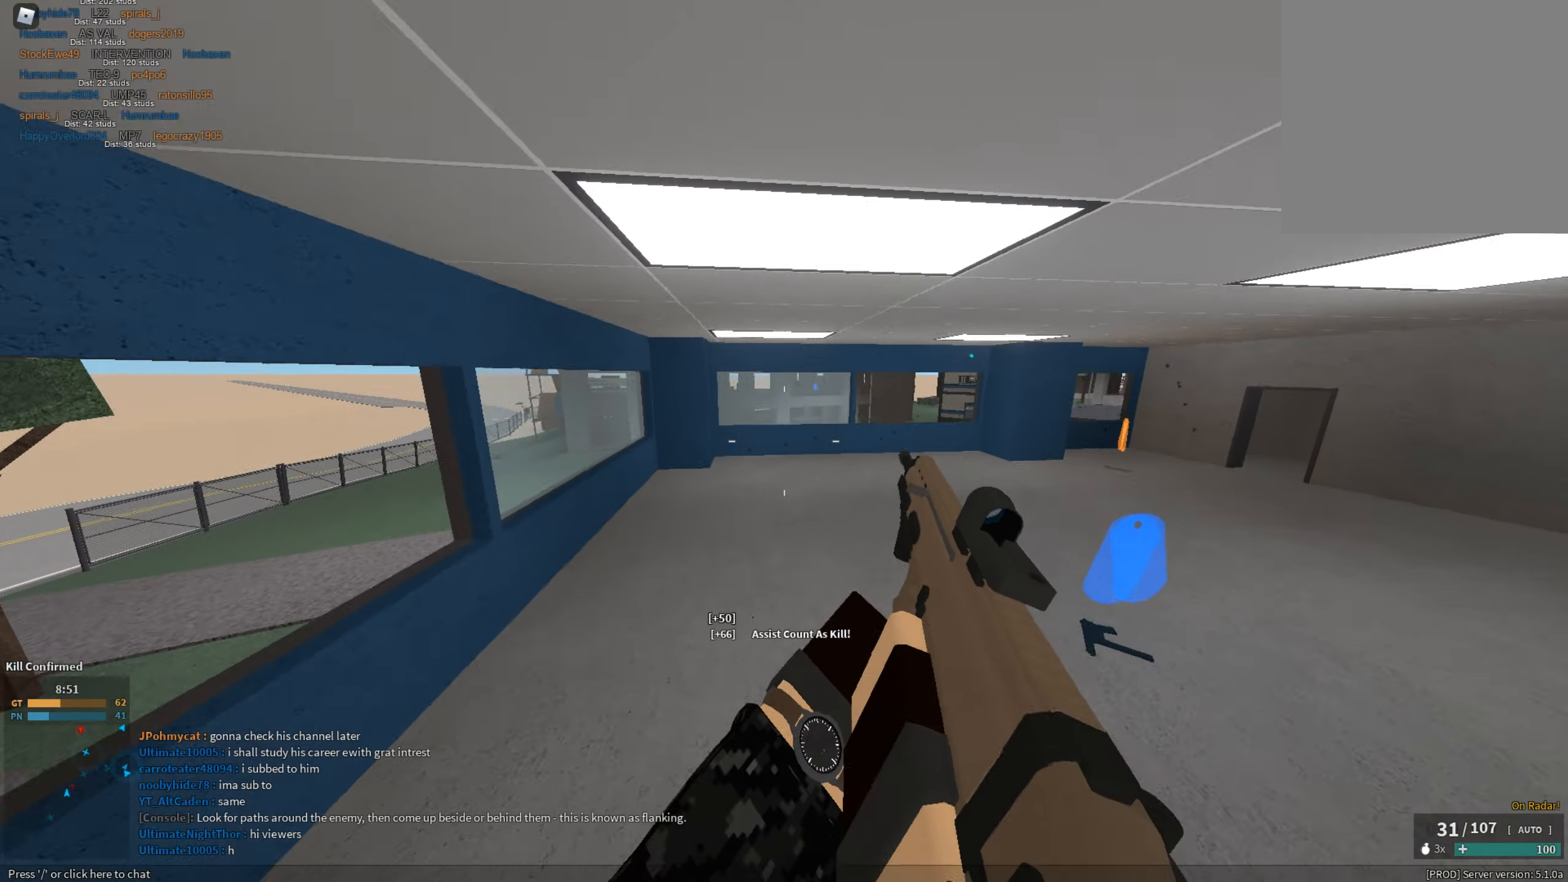
Gameplay with keyboard and mouse; each line is a JSON object with the keys and mouse buttons held at the frame after it. "events" lists presses ("down") and releases ("up") of "1", "2", "3", "a", "c", "ctrl", "d", "e", "f", "g", "h", "q", "r", "s", "shift", "space", "t", "tab", "v", "w", "x", "z", "mouse_left" and "mouse_right" between this image and that frame as [ms after this image, input, new state], when the widget could be followed in between. "mouse_left", "mouse_right" = the "left", "right" buttons of the "mouse" list. No other keys are recorded. Mouse movement is not recorded.
{"keys": ["d"], "mouse": ["left"], "events": [[51, "e", "down"], [151, "e", "up"], [234, "d", "down"], [234, "shift", "up"], [234, "w", "up"], [334, "w", "down"], [468, "mouse_left", "down"], [468, "w", "up"]]}
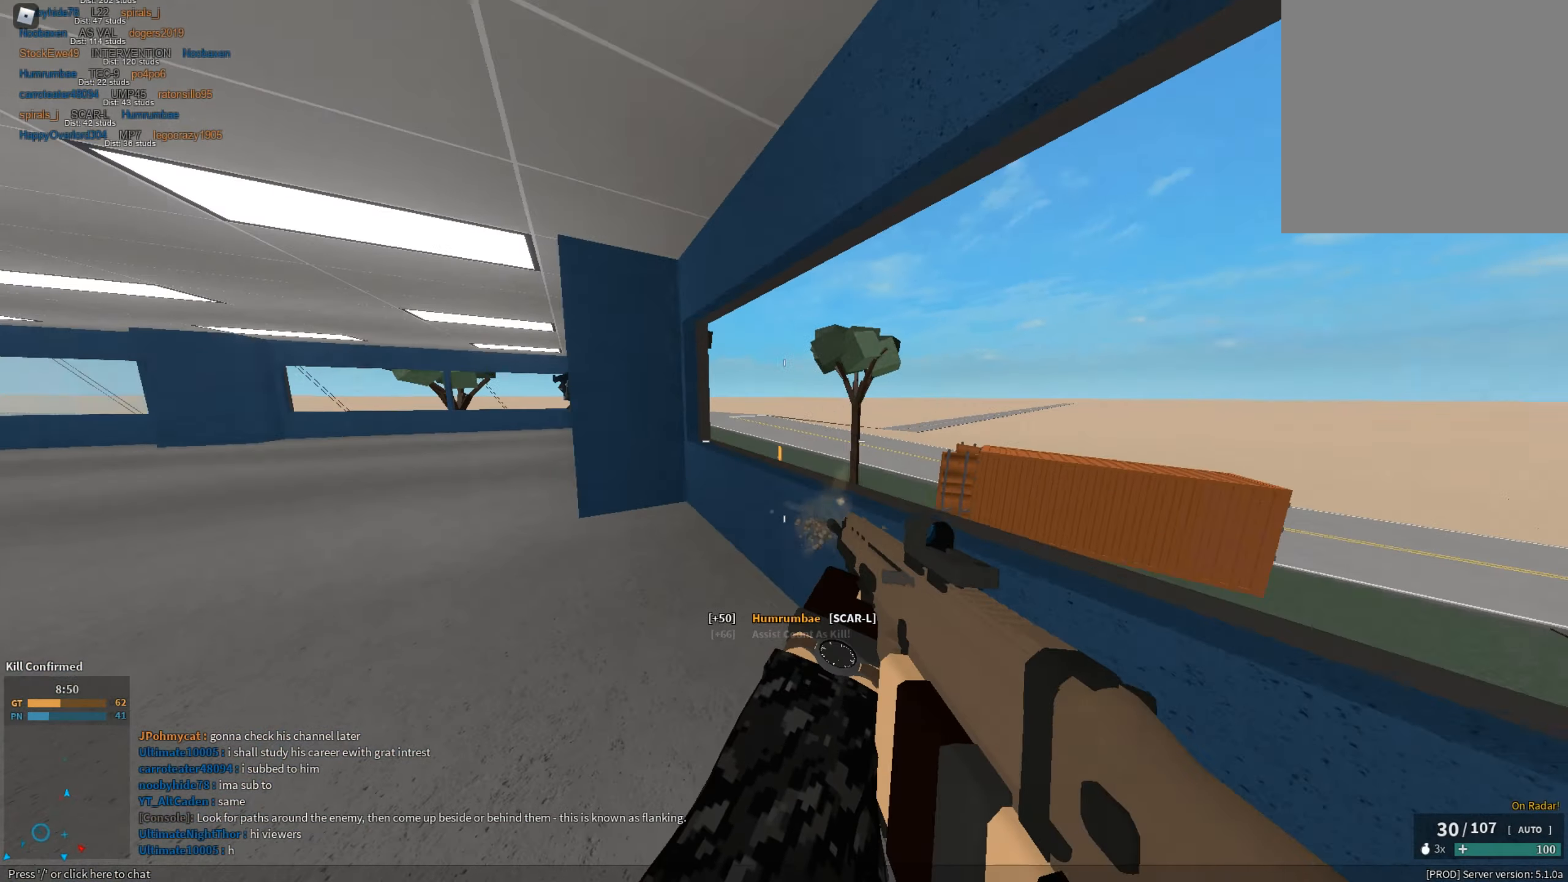
{"keys": ["a"], "mouse": ["left"], "events": [[67, "a", "down"], [67, "d", "up"], [67, "mouse_left", "up"], [350, "w", "down"], [434, "mouse_left", "down"], [484, "w", "up"]]}
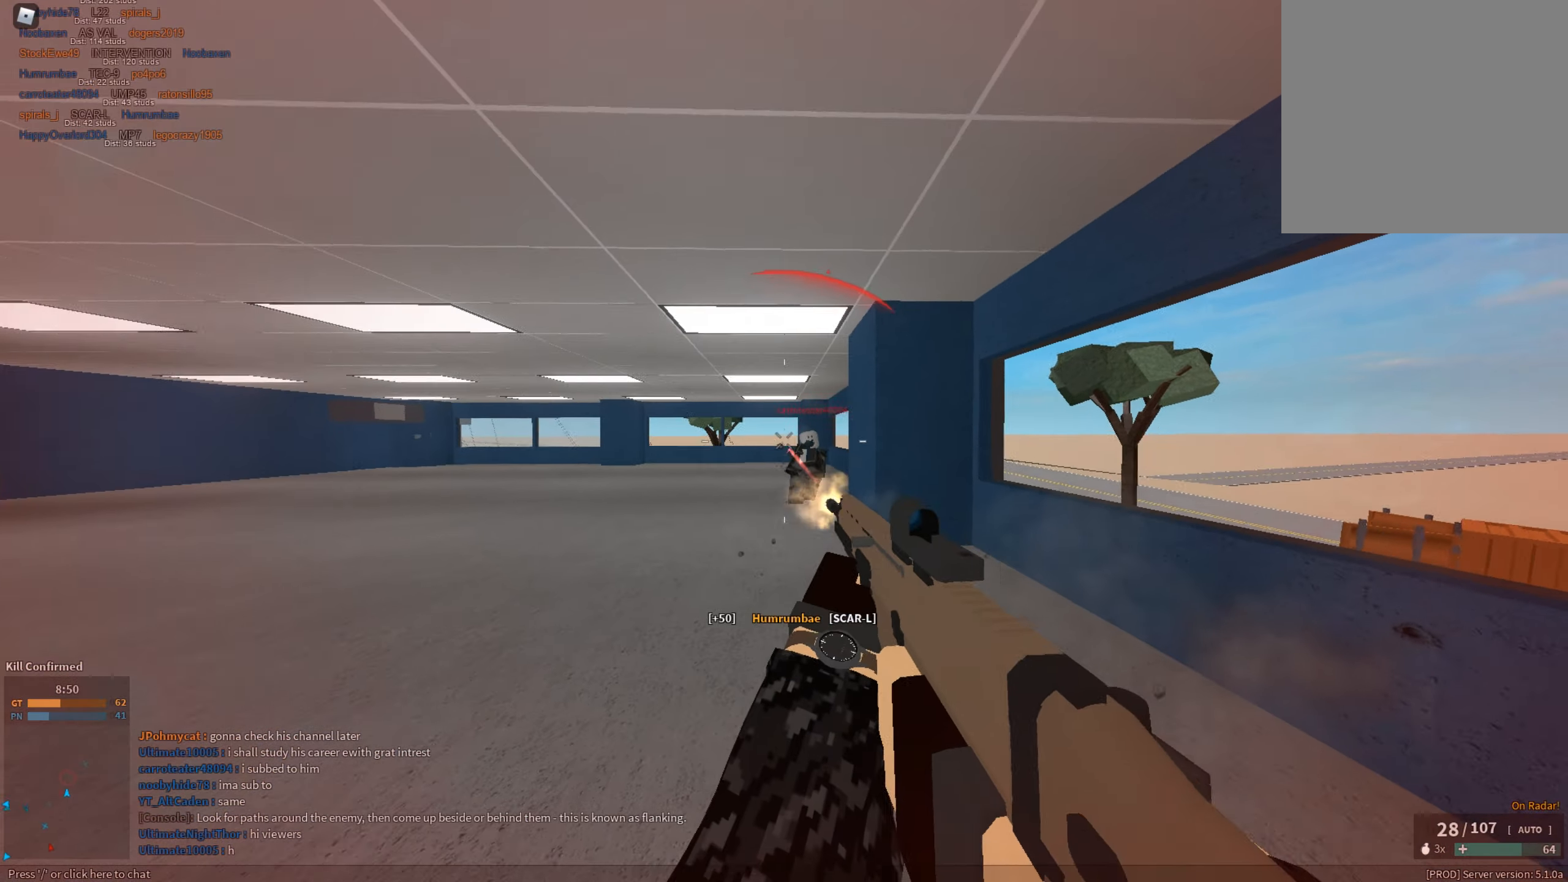
{"keys": ["d"], "mouse": ["left", "right"], "events": [[34, "space", "down"], [217, "a", "up"], [217, "d", "down"], [217, "mouse_right", "down"], [267, "space", "up"], [368, "ctrl", "down"], [418, "ctrl", "up"]]}
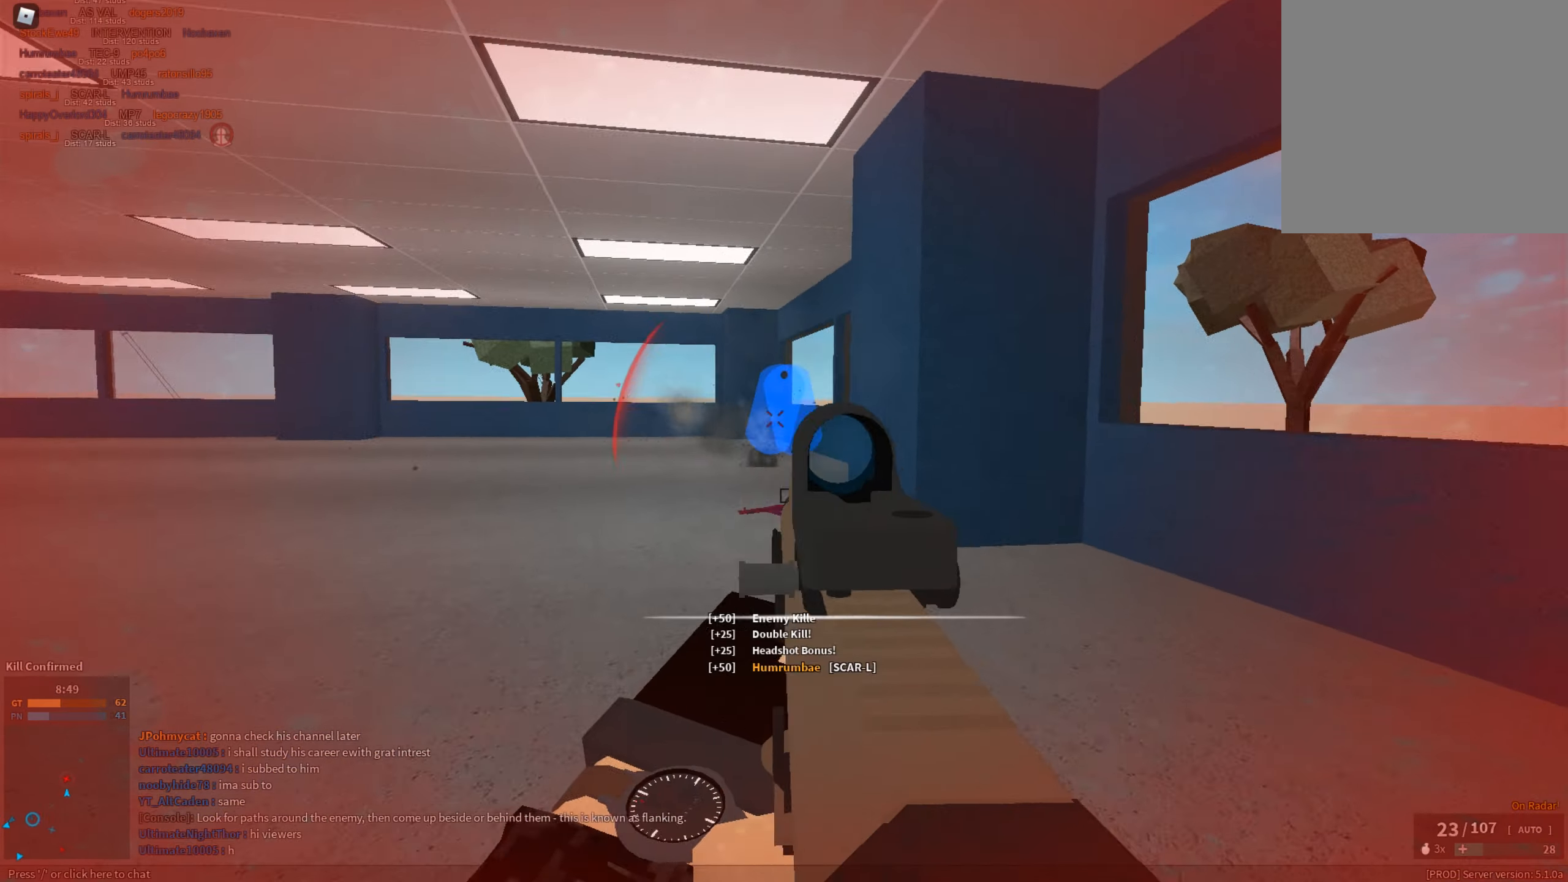
{"keys": ["d", "shift", "w"], "mouse": [], "events": [[50, "mouse_right", "up"], [100, "d", "up"], [100, "mouse_left", "up"], [100, "shift", "down"], [150, "3", "down"], [150, "w", "down"], [183, "3", "up"], [183, "r", "down"], [183, "shift", "up"], [234, "r", "up"], [234, "shift", "down"], [234, "space", "down"], [334, "d", "down"], [367, "space", "up"]]}
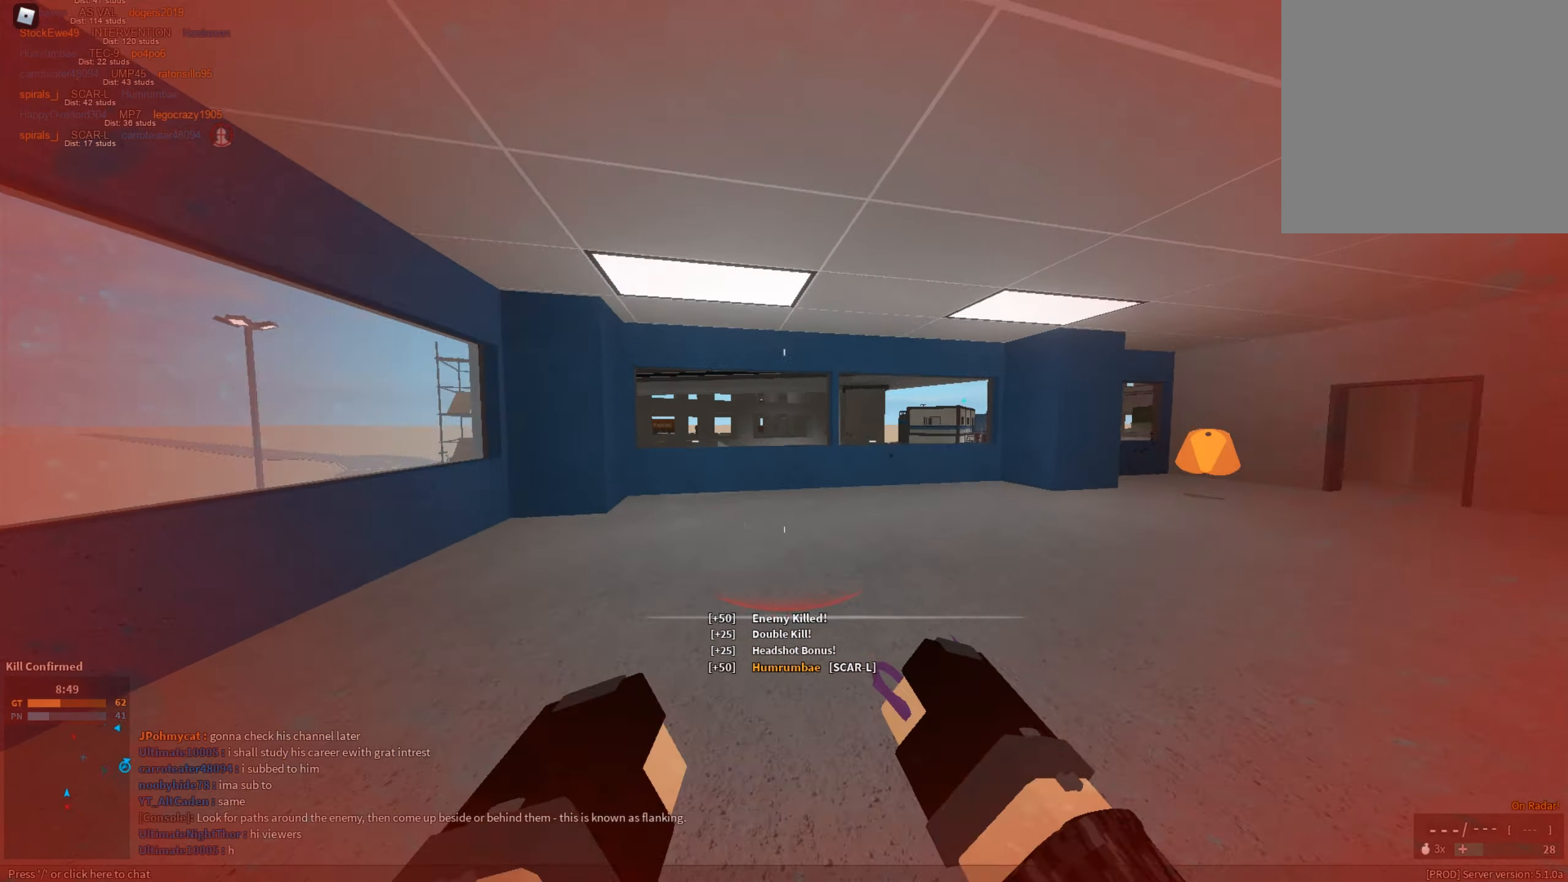
{"keys": ["1", "d"], "mouse": [], "events": [[17, "d", "up"], [151, "c", "down"], [201, "shift", "up"], [201, "w", "up"], [251, "c", "up"], [401, "d", "down"], [484, "1", "down"]]}
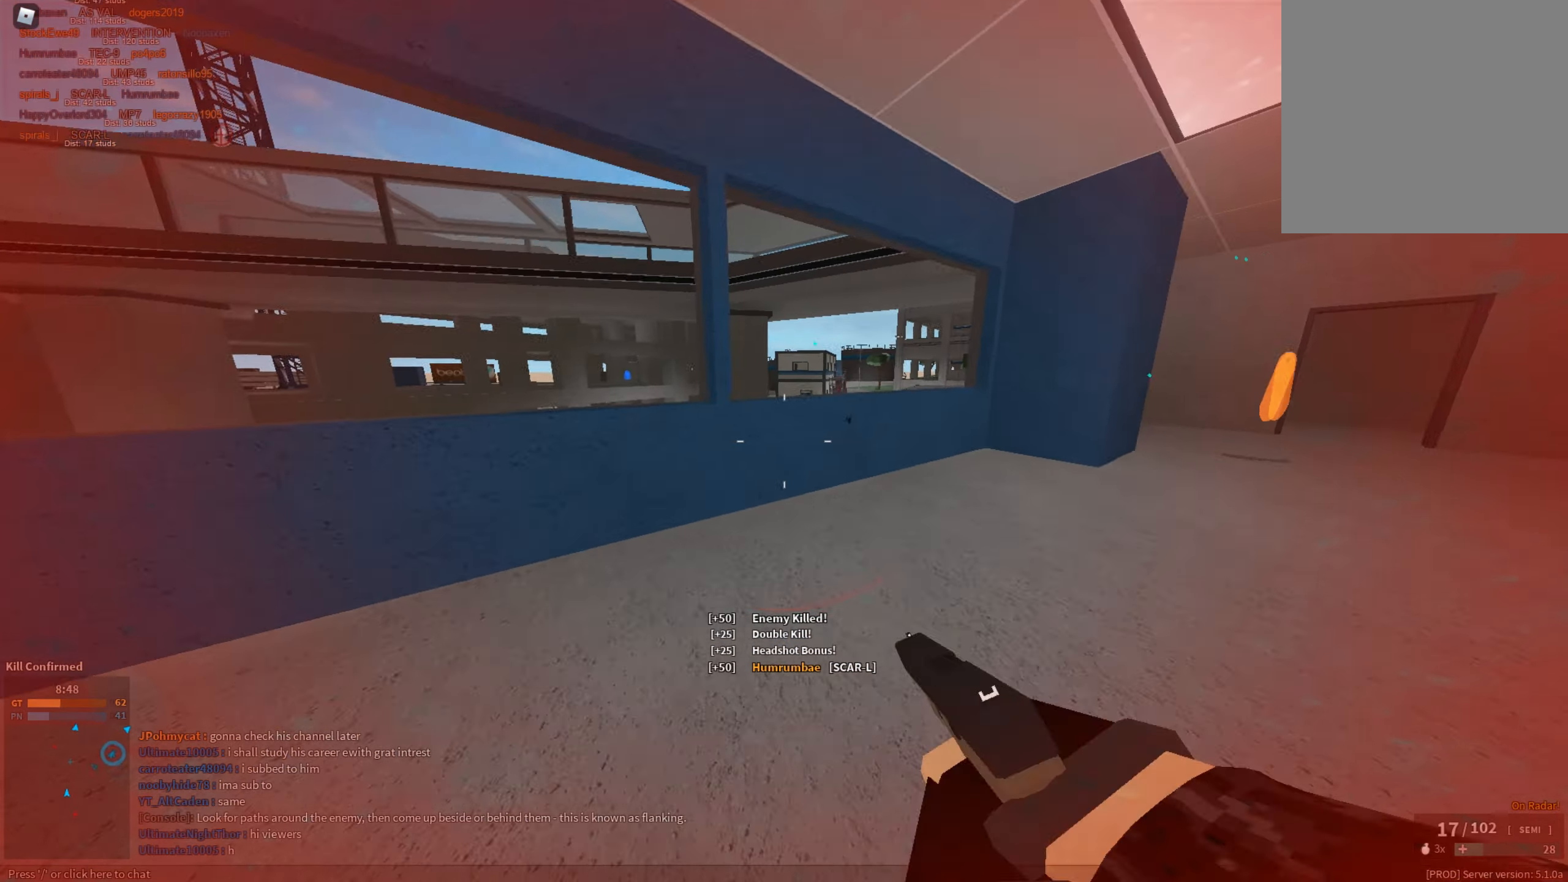
{"keys": ["d"], "mouse": [], "events": [[83, "1", "up"], [367, "1", "down"], [450, "1", "up"]]}
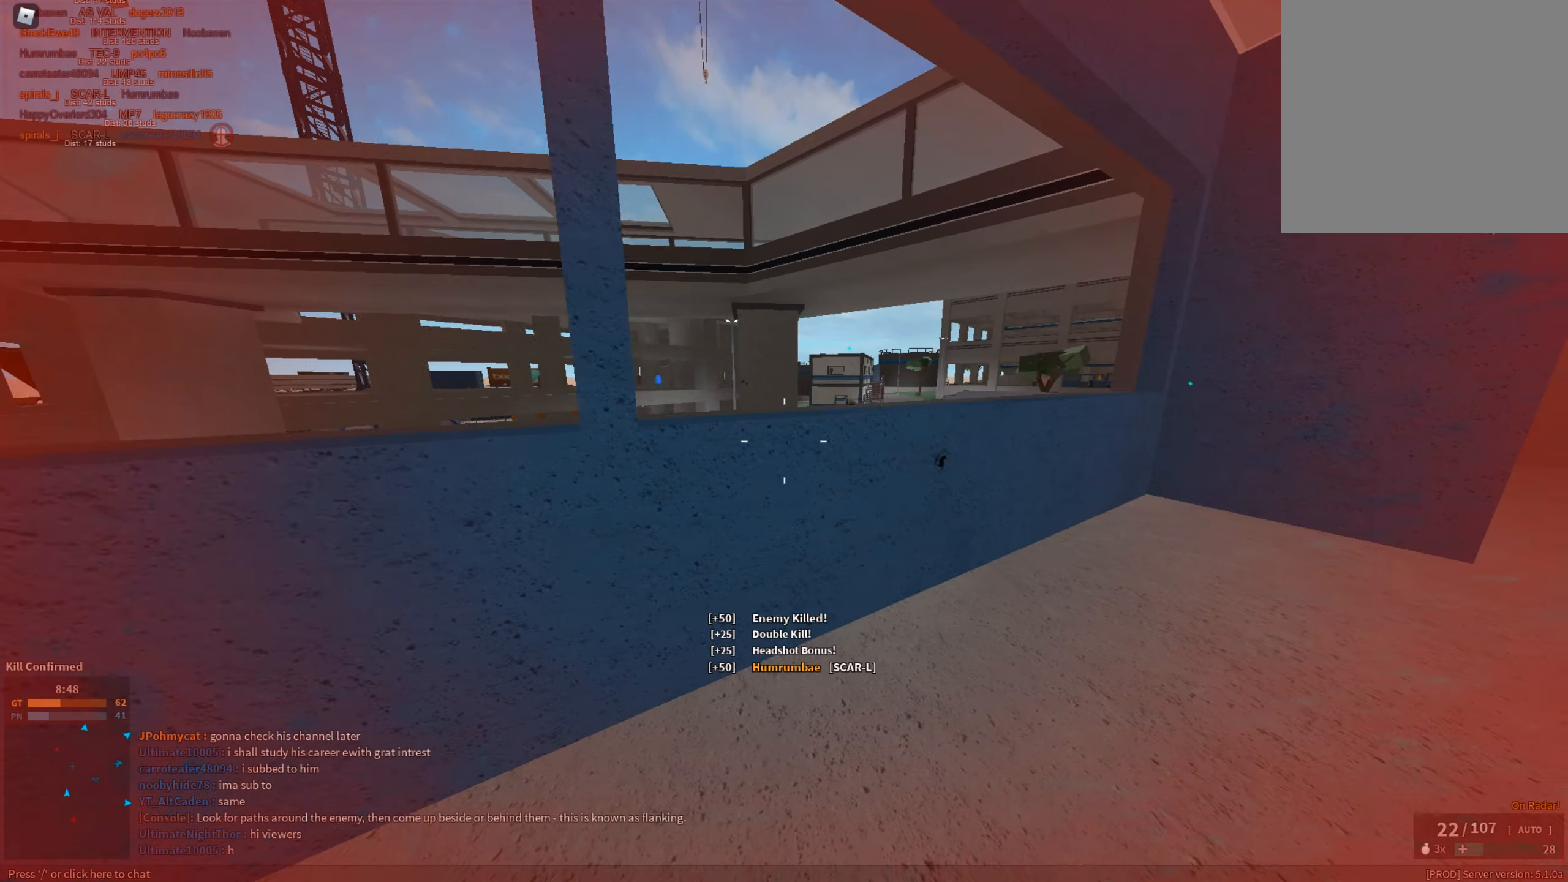
{"keys": ["d", "s", "shift"], "mouse": [], "events": [[51, "w", "down"], [101, "shift", "down"], [101, "space", "down"], [151, "w", "up"], [334, "space", "up"], [418, "s", "down"]]}
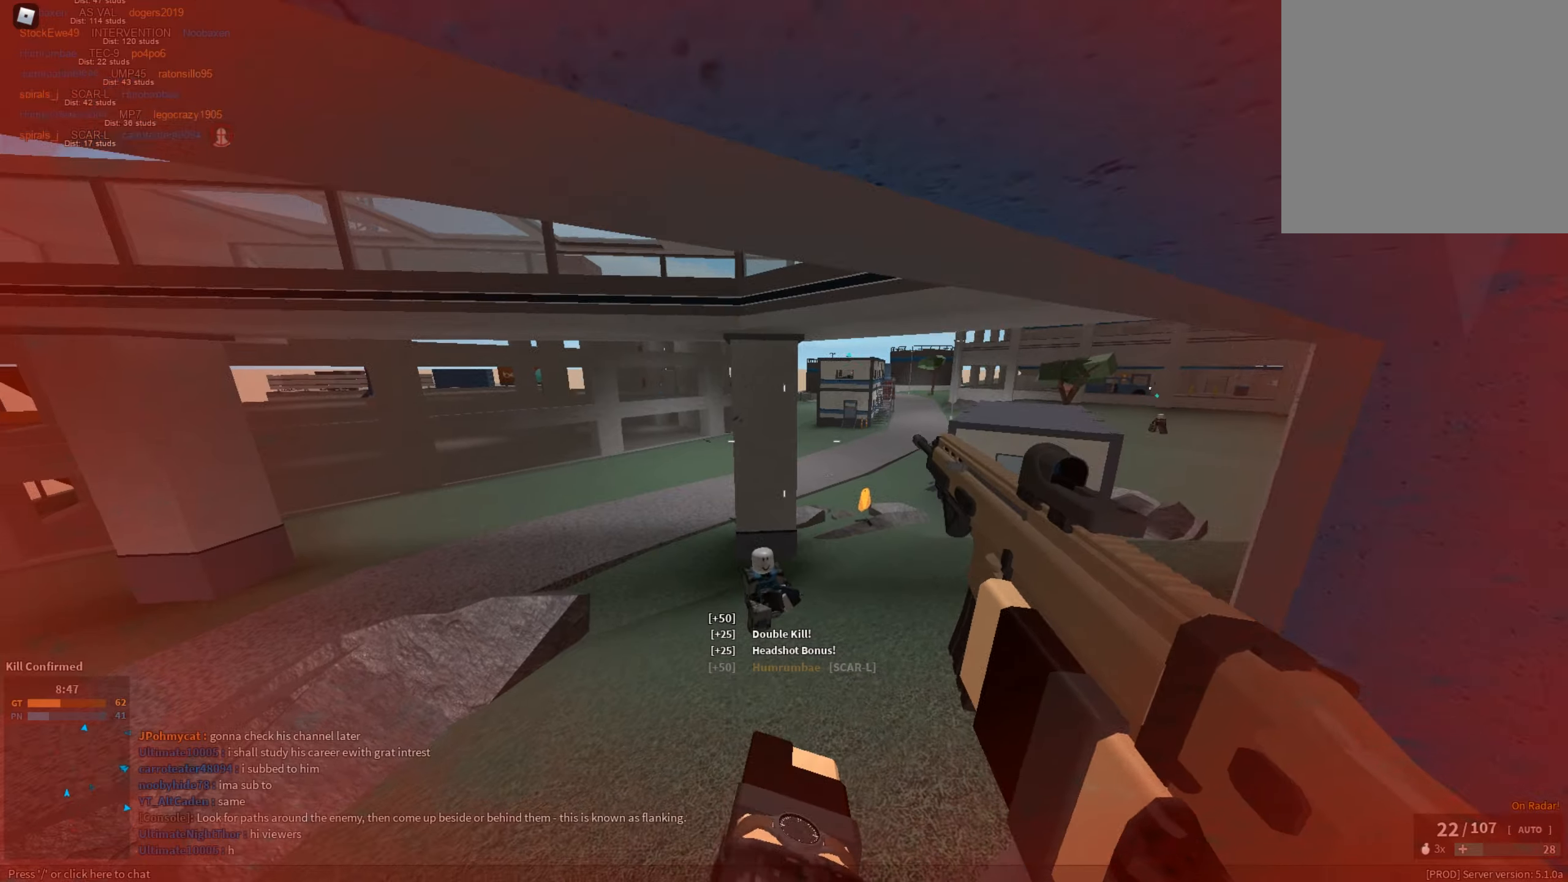
{"keys": ["d"], "mouse": ["left", "right"], "events": [[101, "shift", "up"], [151, "mouse_right", "down"], [201, "mouse_left", "down"], [201, "s", "up"]]}
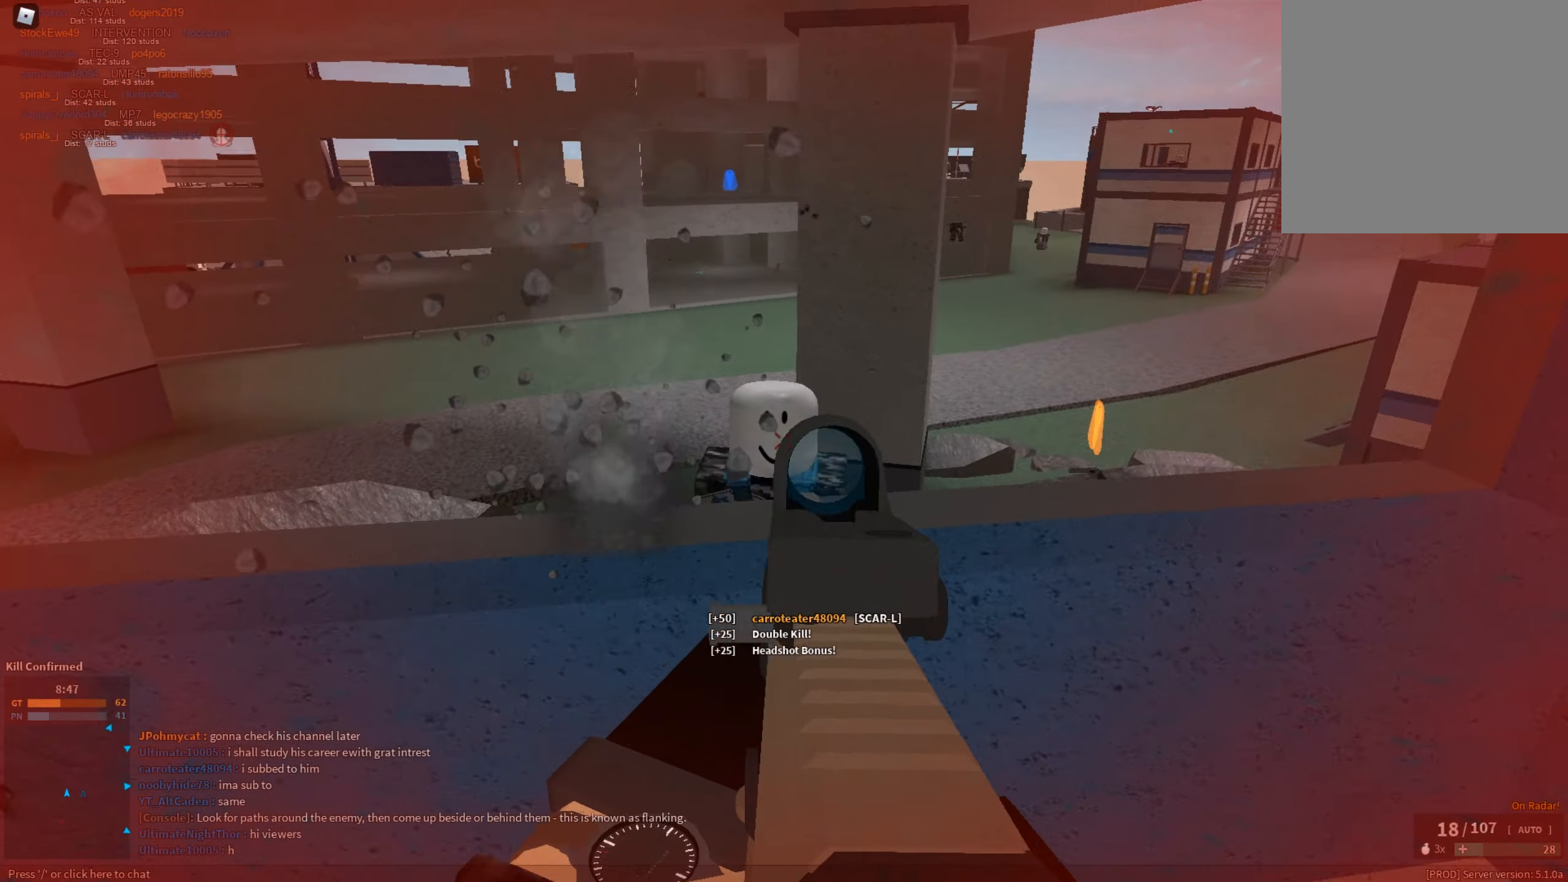
{"keys": ["d", "shift", "w"], "mouse": [], "events": [[167, "d", "up"], [167, "mouse_left", "up"], [167, "mouse_right", "up"], [167, "shift", "down"], [167, "w", "down"], [267, "r", "down"], [267, "shift", "up"], [317, "r", "up"], [317, "shift", "down"], [350, "d", "down"]]}
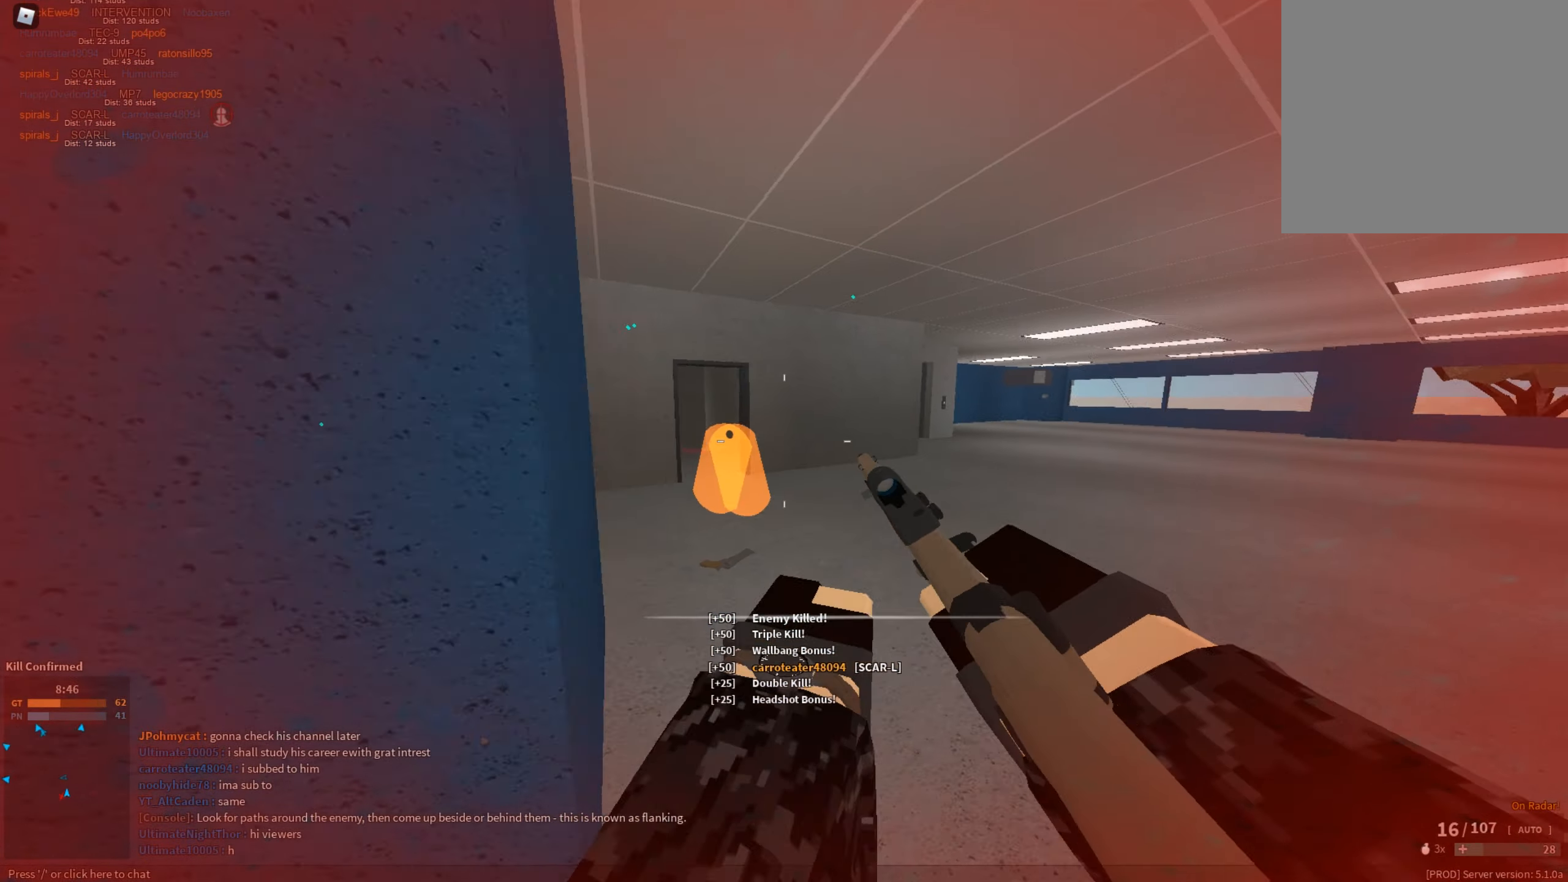
{"keys": ["d", "shift", "w"], "mouse": [], "events": [[101, "d", "up"], [184, "c", "down"], [184, "ctrl", "down"], [234, "c", "up"], [234, "shift", "up"], [234, "w", "up"], [284, "ctrl", "up"], [368, "d", "down"], [368, "shift", "down"], [368, "w", "down"]]}
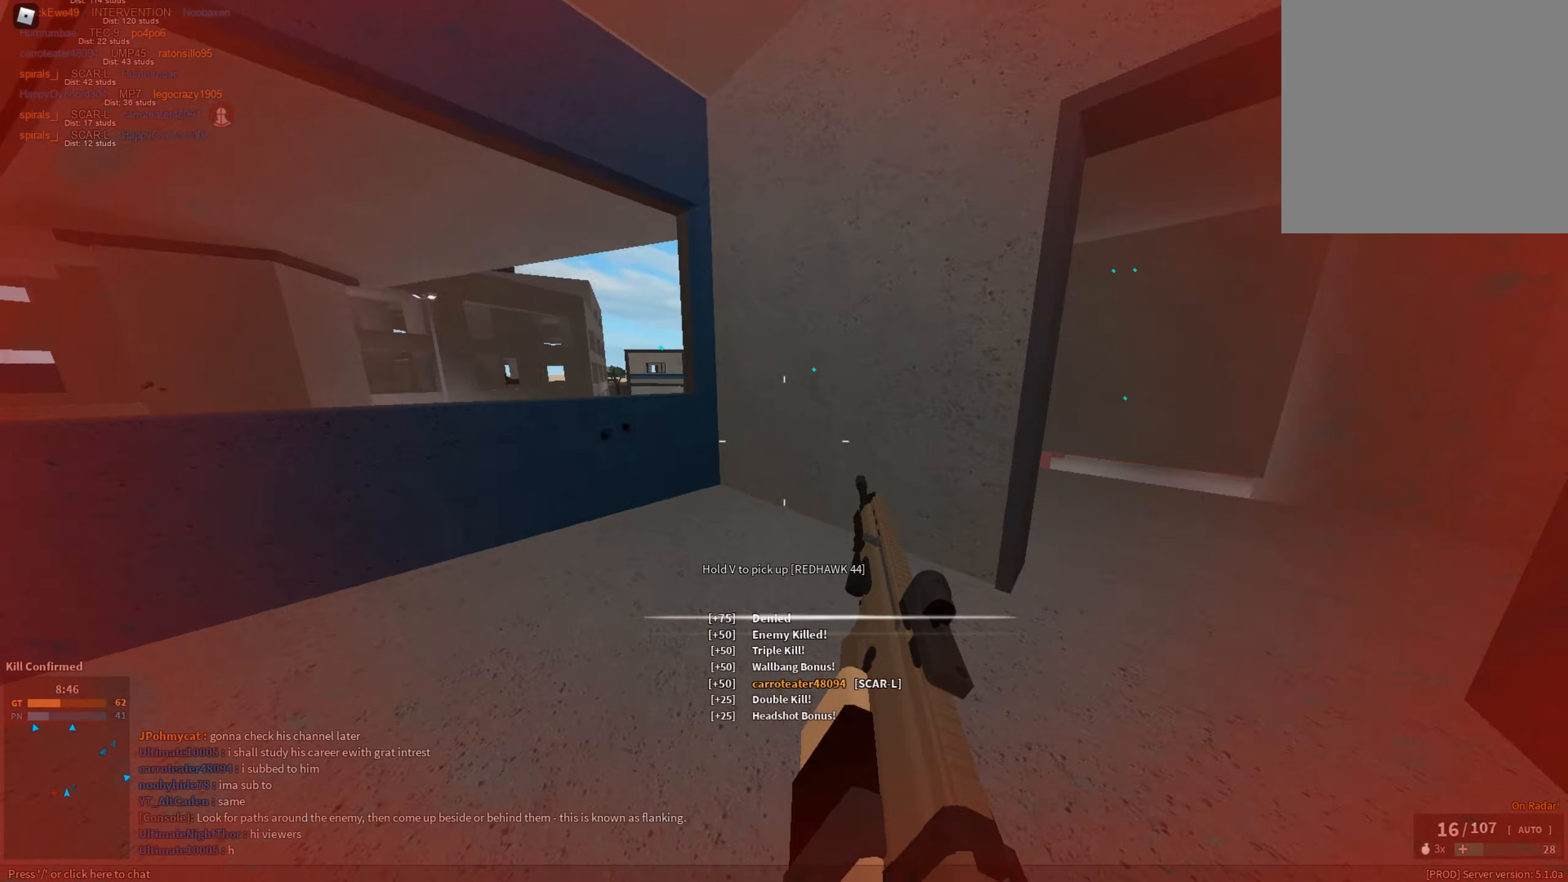
{"keys": ["a", "shift"], "mouse": [], "events": [[50, "w", "up"], [100, "d", "up"], [150, "a", "down"], [200, "w", "down"], [300, "w", "up"]]}
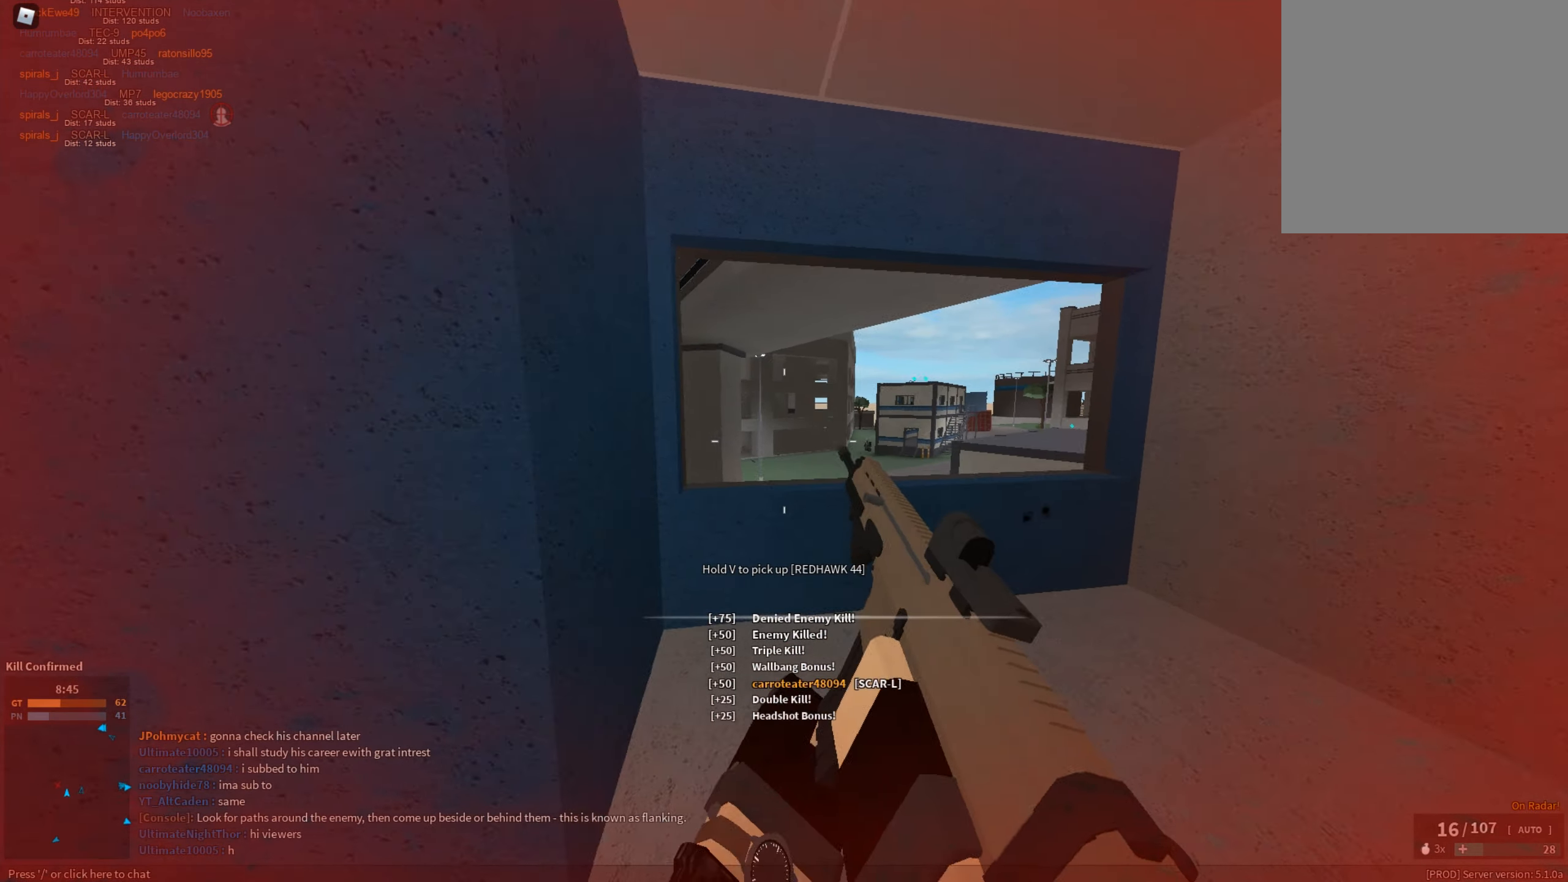
{"keys": ["d"], "mouse": [], "events": [[34, "s", "down"], [167, "s", "up"], [351, "a", "up"], [351, "d", "down"], [501, "shift", "up"]]}
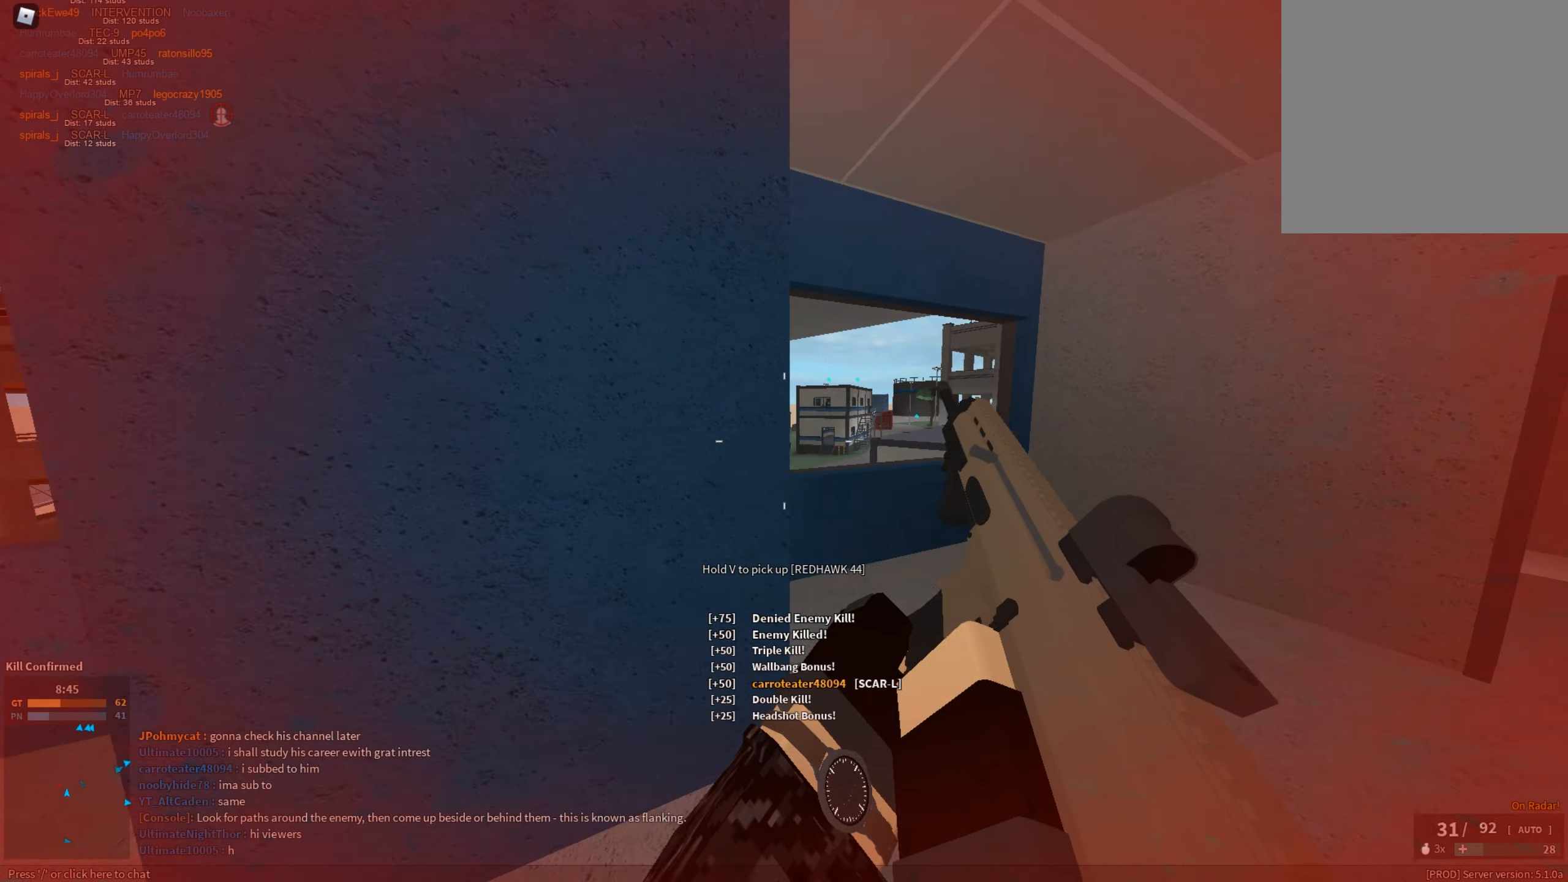
{"keys": ["a"], "mouse": ["left", "right"], "events": [[33, "mouse_left", "down"], [33, "mouse_right", "down"], [100, "mouse_left", "up"], [234, "mouse_left", "down"], [417, "a", "down"], [467, "d", "up"]]}
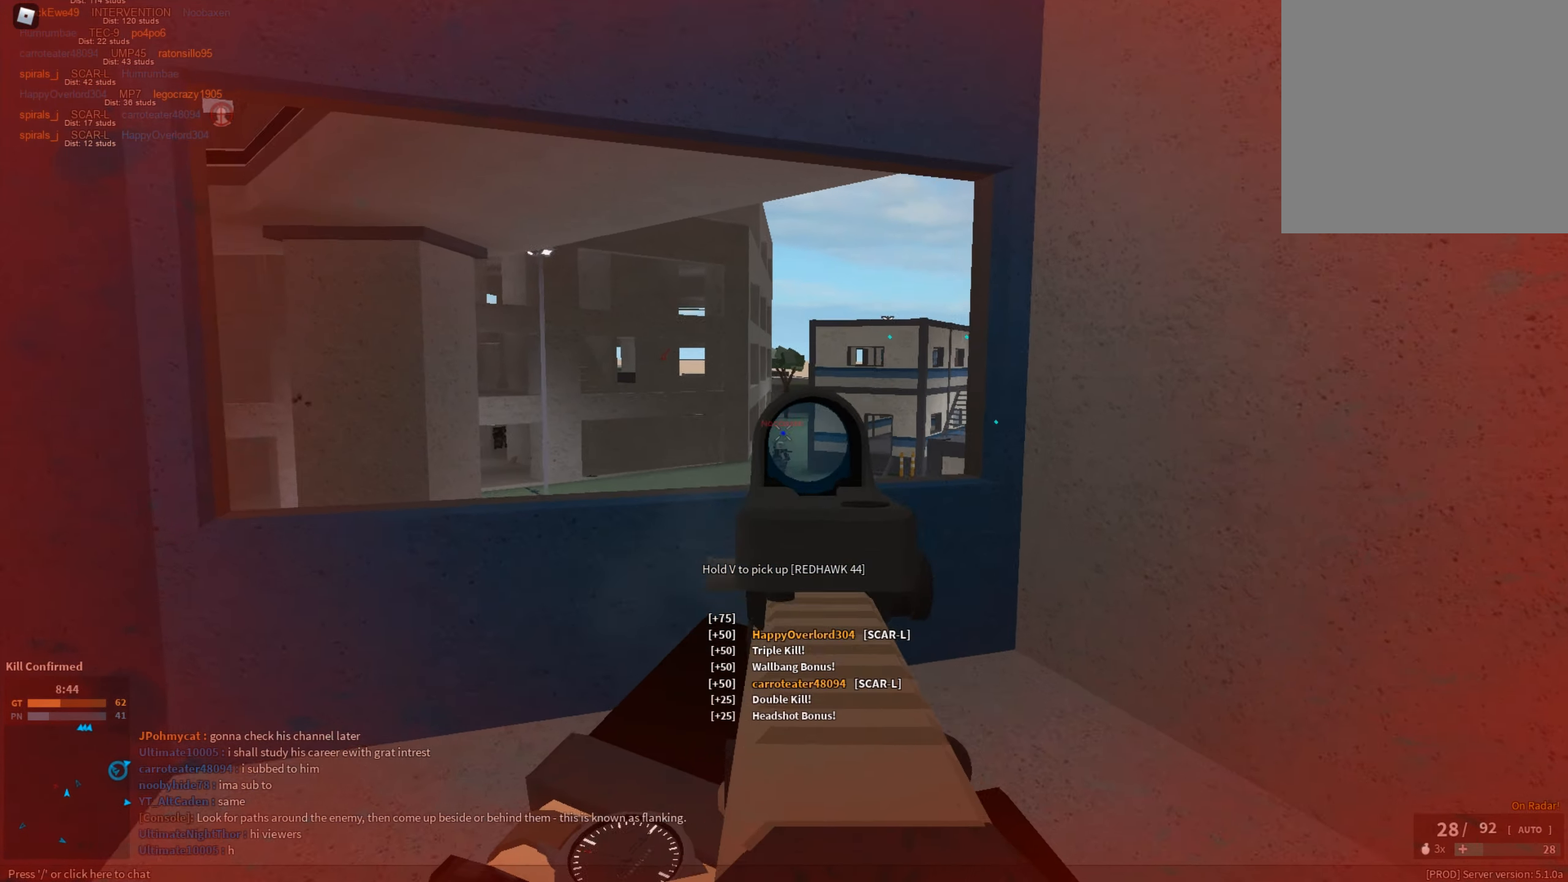
{"keys": ["a", "r"], "mouse": ["right"], "events": [[500, "mouse_left", "up"], [500, "r", "down"]]}
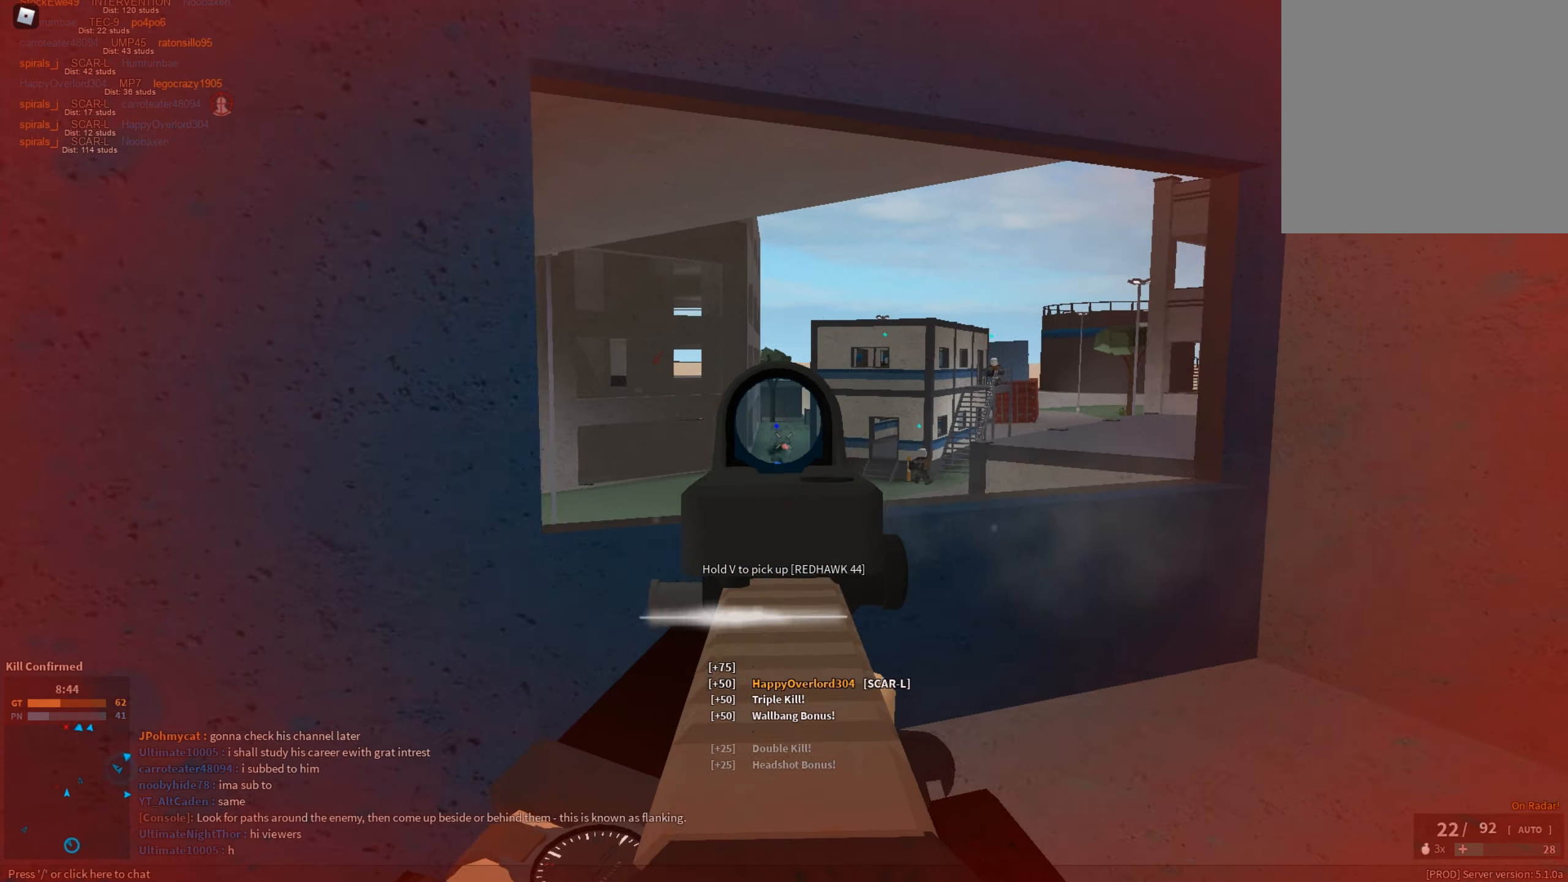
{"keys": [], "mouse": [], "events": [[50, "a", "up"], [50, "mouse_right", "up"], [84, "r", "up"], [134, "a", "down"], [134, "shift", "down"], [184, "w", "down"], [267, "w", "up"], [367, "c", "down"], [367, "ctrl", "down"], [417, "a", "up"], [451, "c", "up"], [451, "ctrl", "up"], [451, "shift", "up"]]}
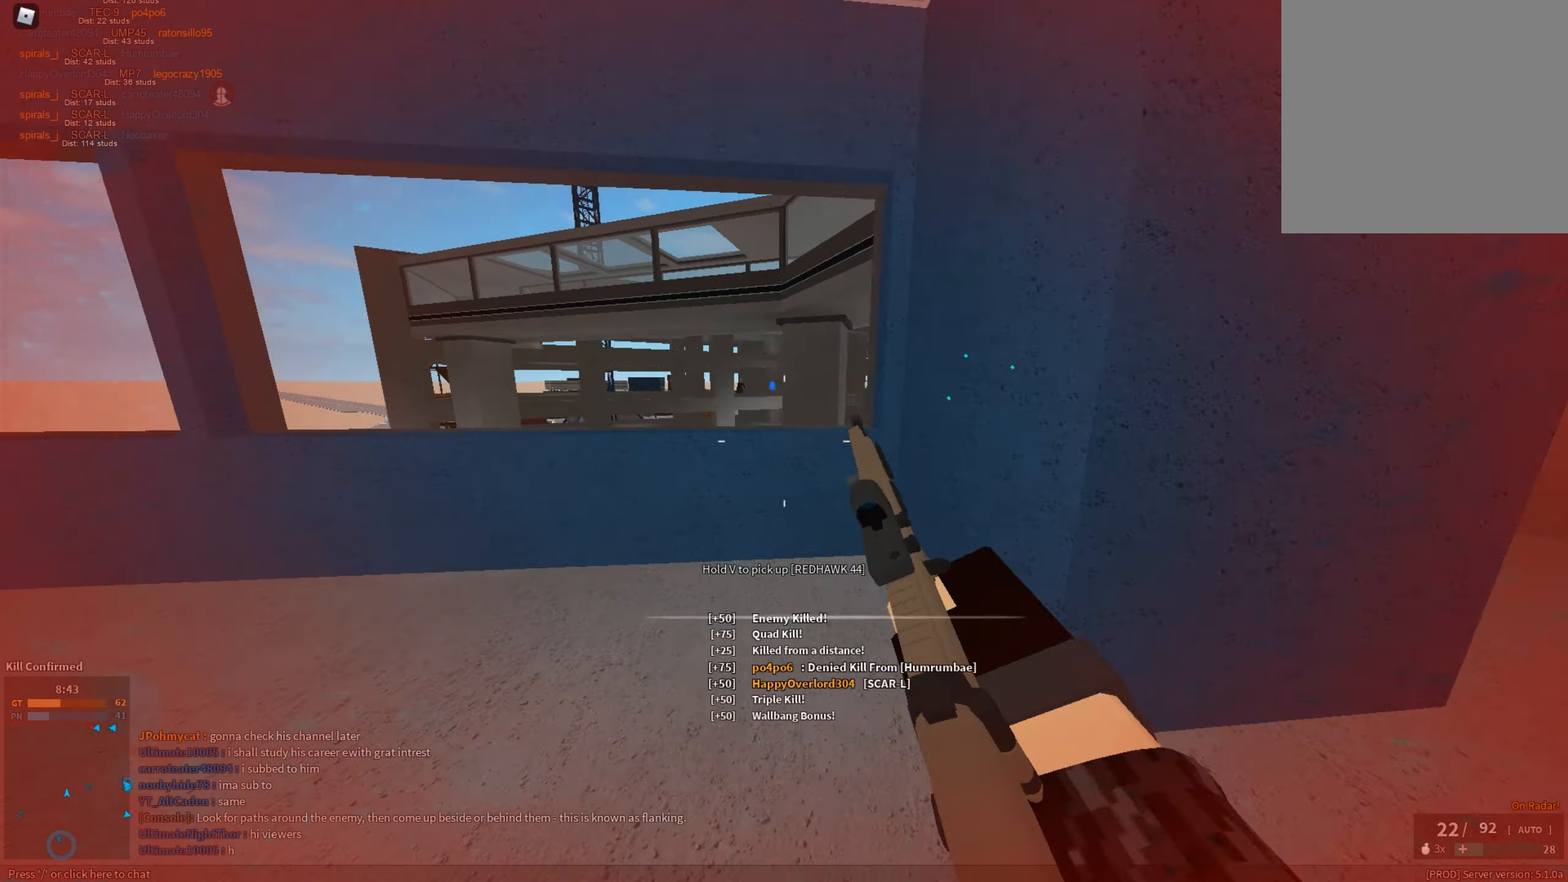
{"keys": ["a"], "mouse": ["right"], "events": [[50, "shift", "down"], [117, "a", "down"], [200, "w", "down"], [250, "mouse_left", "down"], [300, "mouse_right", "down"], [300, "shift", "up"], [350, "mouse_left", "up"], [350, "w", "up"]]}
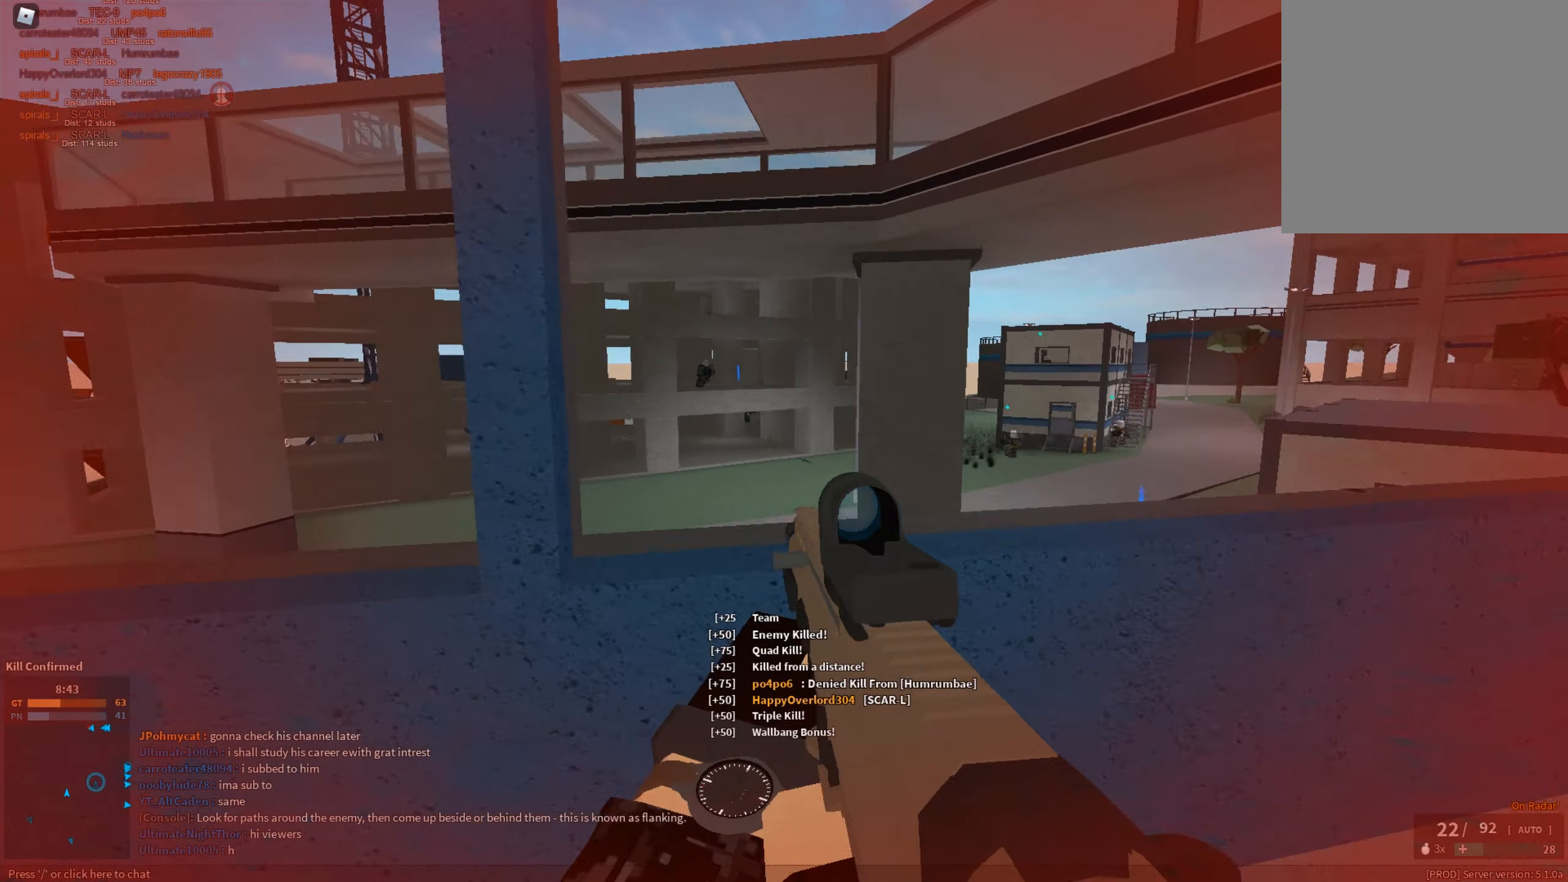
{"keys": ["a"], "mouse": ["left", "right"], "events": [[251, "mouse_left", "down"]]}
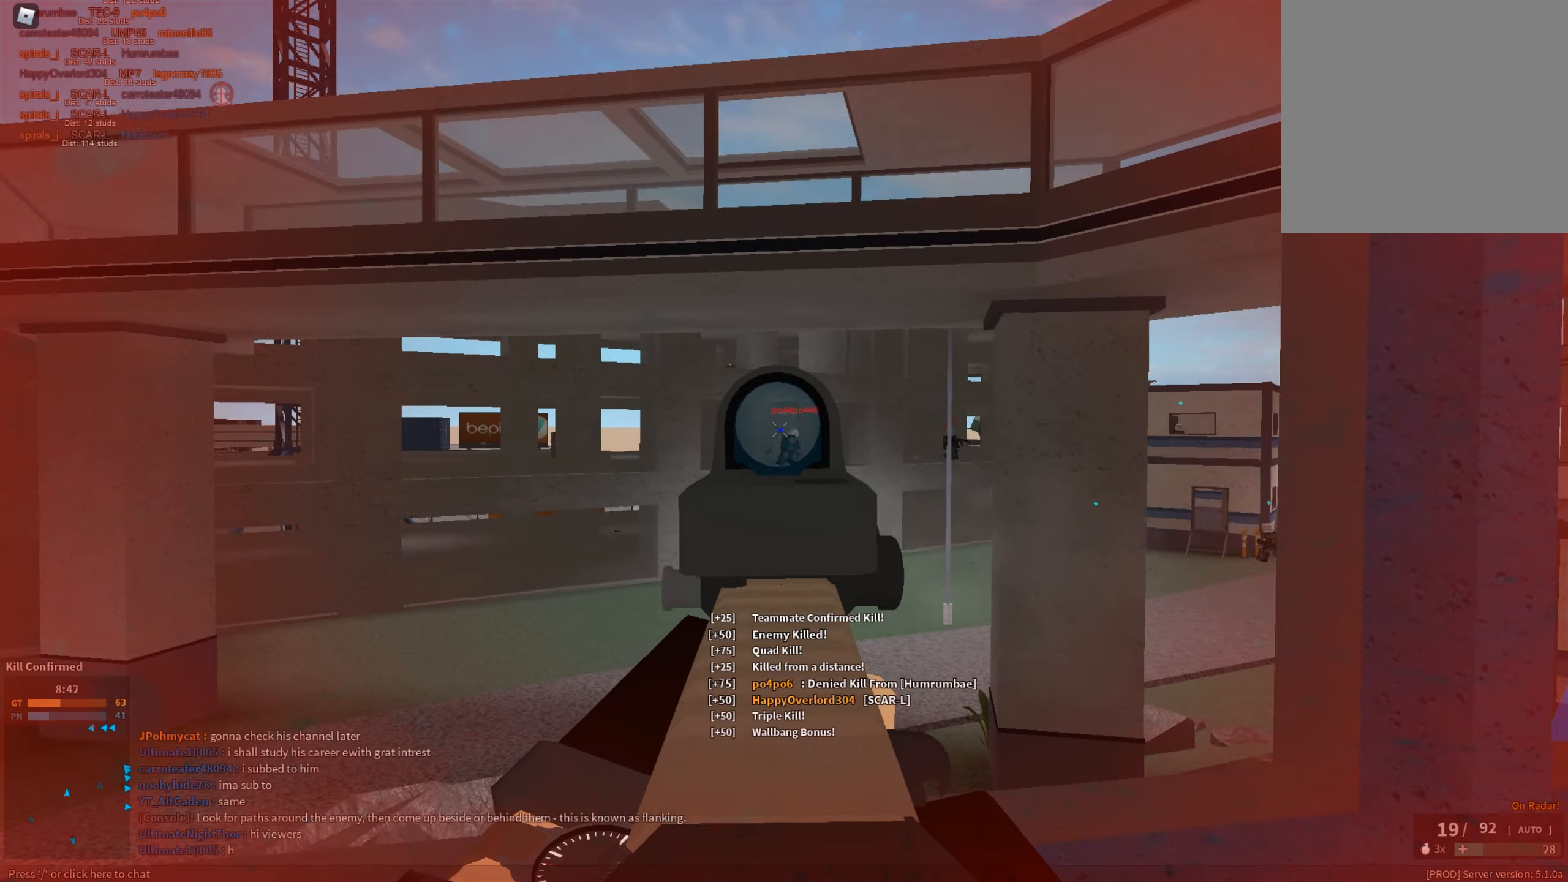
{"keys": ["a"], "mouse": ["left", "right"], "events": [[133, "d", "down"], [183, "a", "up"], [317, "a", "down"], [367, "d", "up"]]}
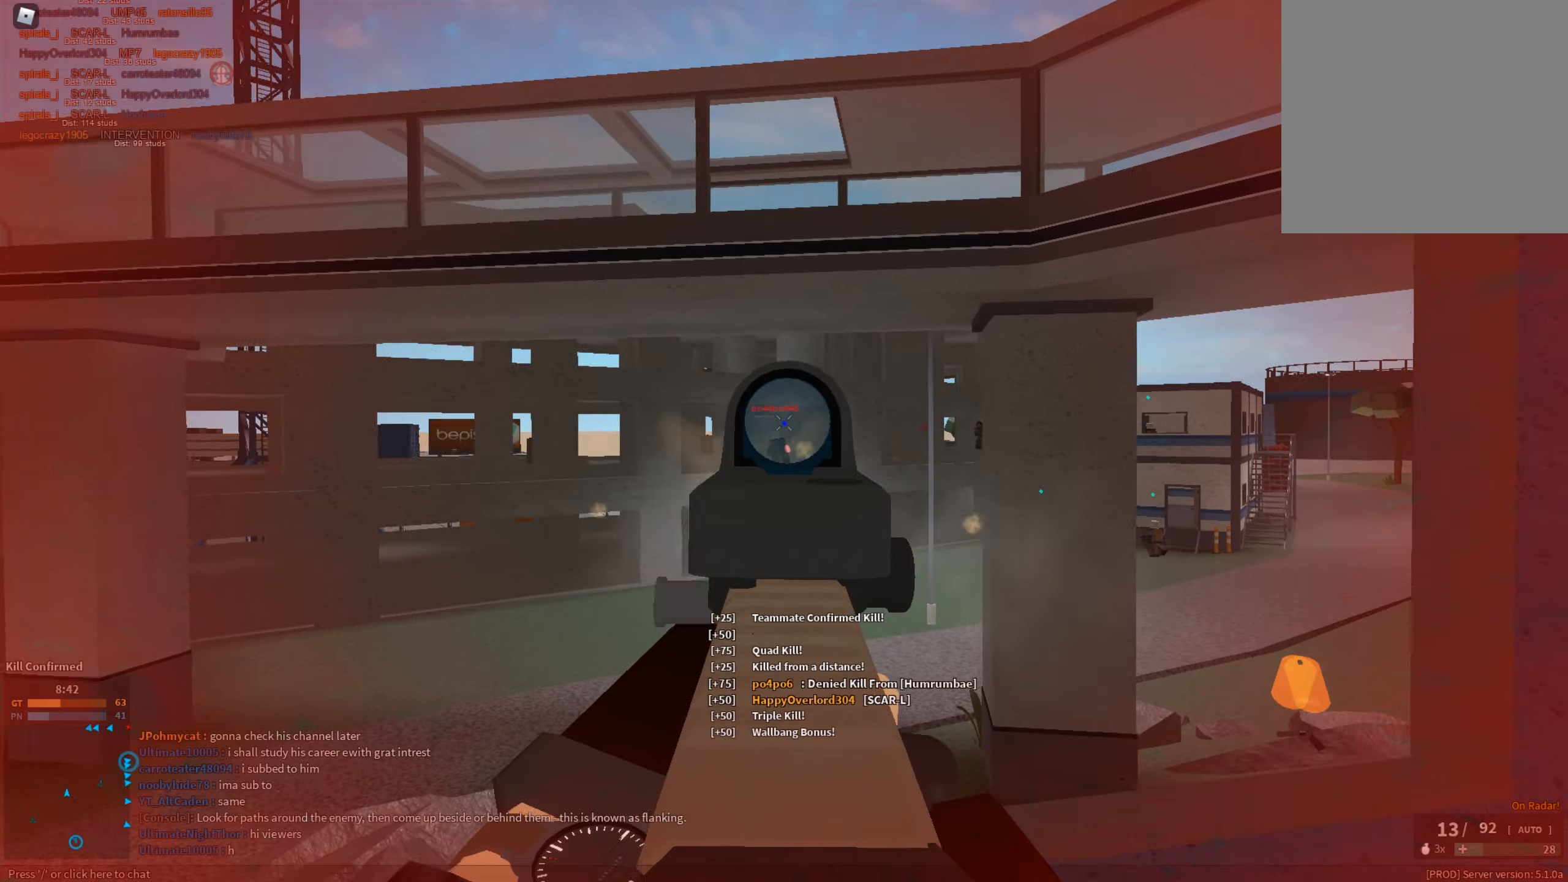
{"keys": ["d", "shift", "w"], "mouse": [], "events": [[50, "s", "down"], [150, "a", "up"], [150, "mouse_left", "up"], [200, "mouse_right", "up"], [250, "r", "down"], [250, "s", "up"], [300, "r", "up"], [300, "shift", "down"], [350, "w", "down"], [384, "d", "down"]]}
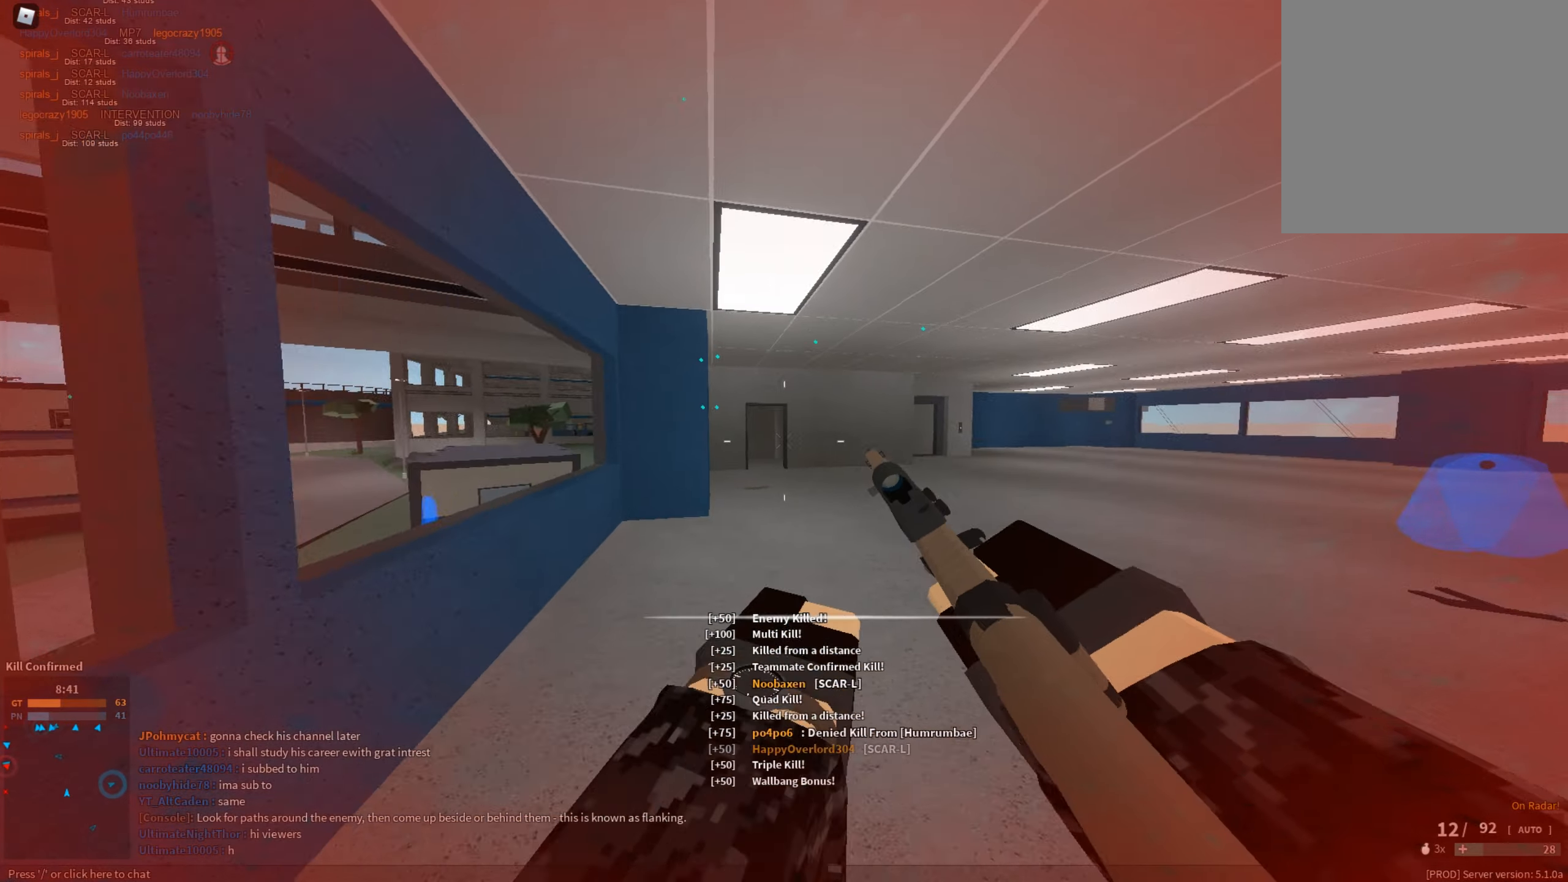
{"keys": ["d", "shift", "space", "w"], "mouse": [], "events": [[17, "d", "up"], [67, "c", "down"], [117, "ctrl", "down"], [167, "c", "up"], [167, "ctrl", "up"], [167, "shift", "up"], [167, "w", "up"], [301, "d", "down"], [301, "shift", "down"], [301, "w", "down"], [484, "space", "down"]]}
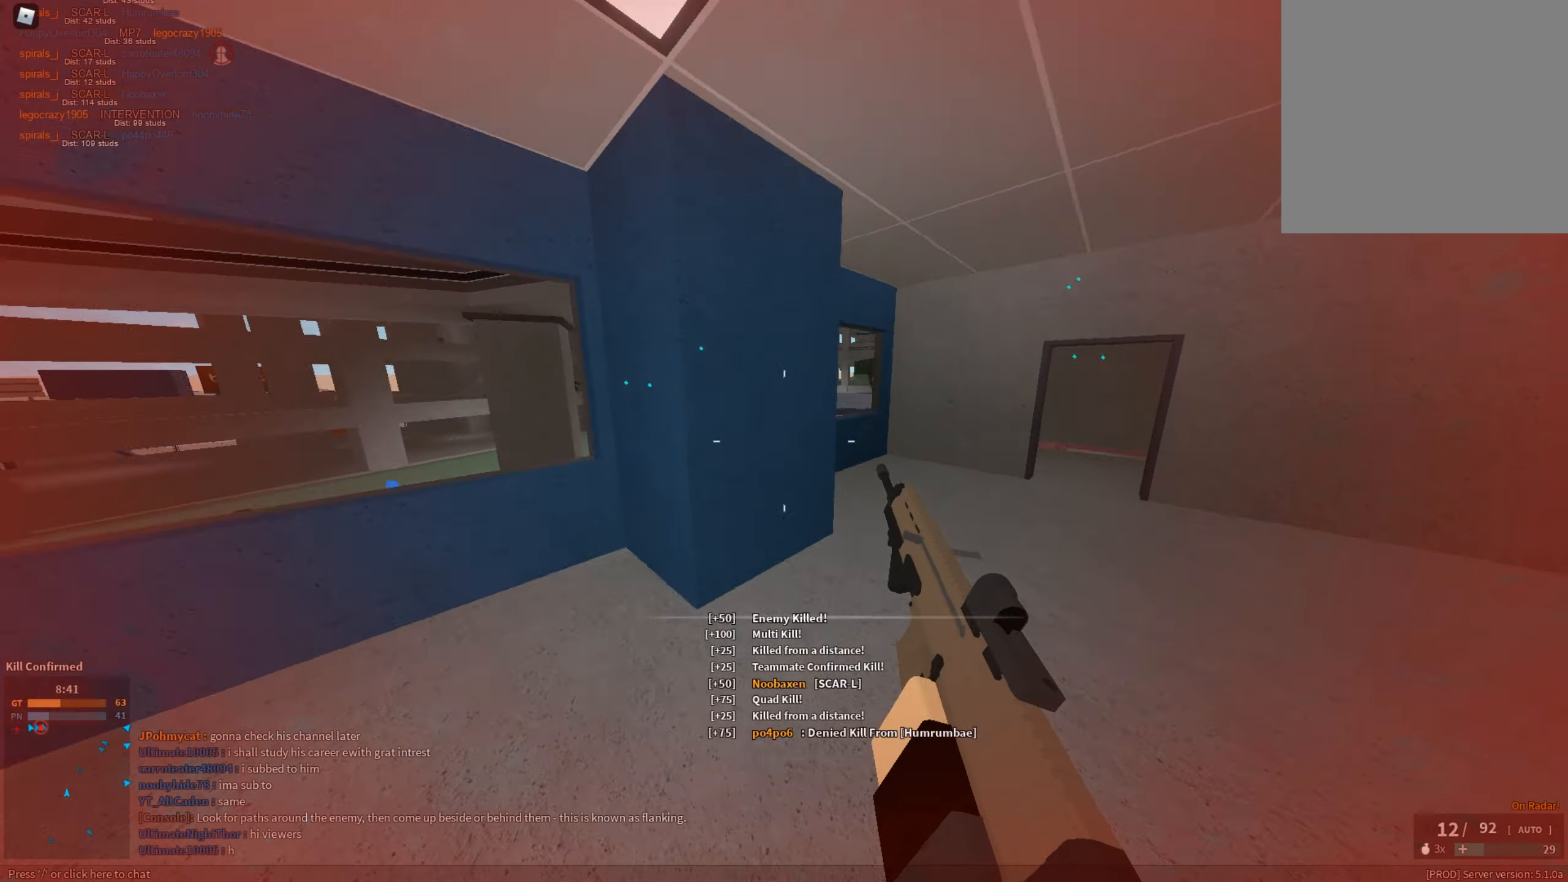
{"keys": ["shift", "w"], "mouse": [], "events": [[50, "shift", "up"], [50, "w", "up"], [133, "s", "down"], [133, "shift", "down"], [183, "space", "up"], [233, "s", "up"], [317, "w", "down"], [500, "d", "up"]]}
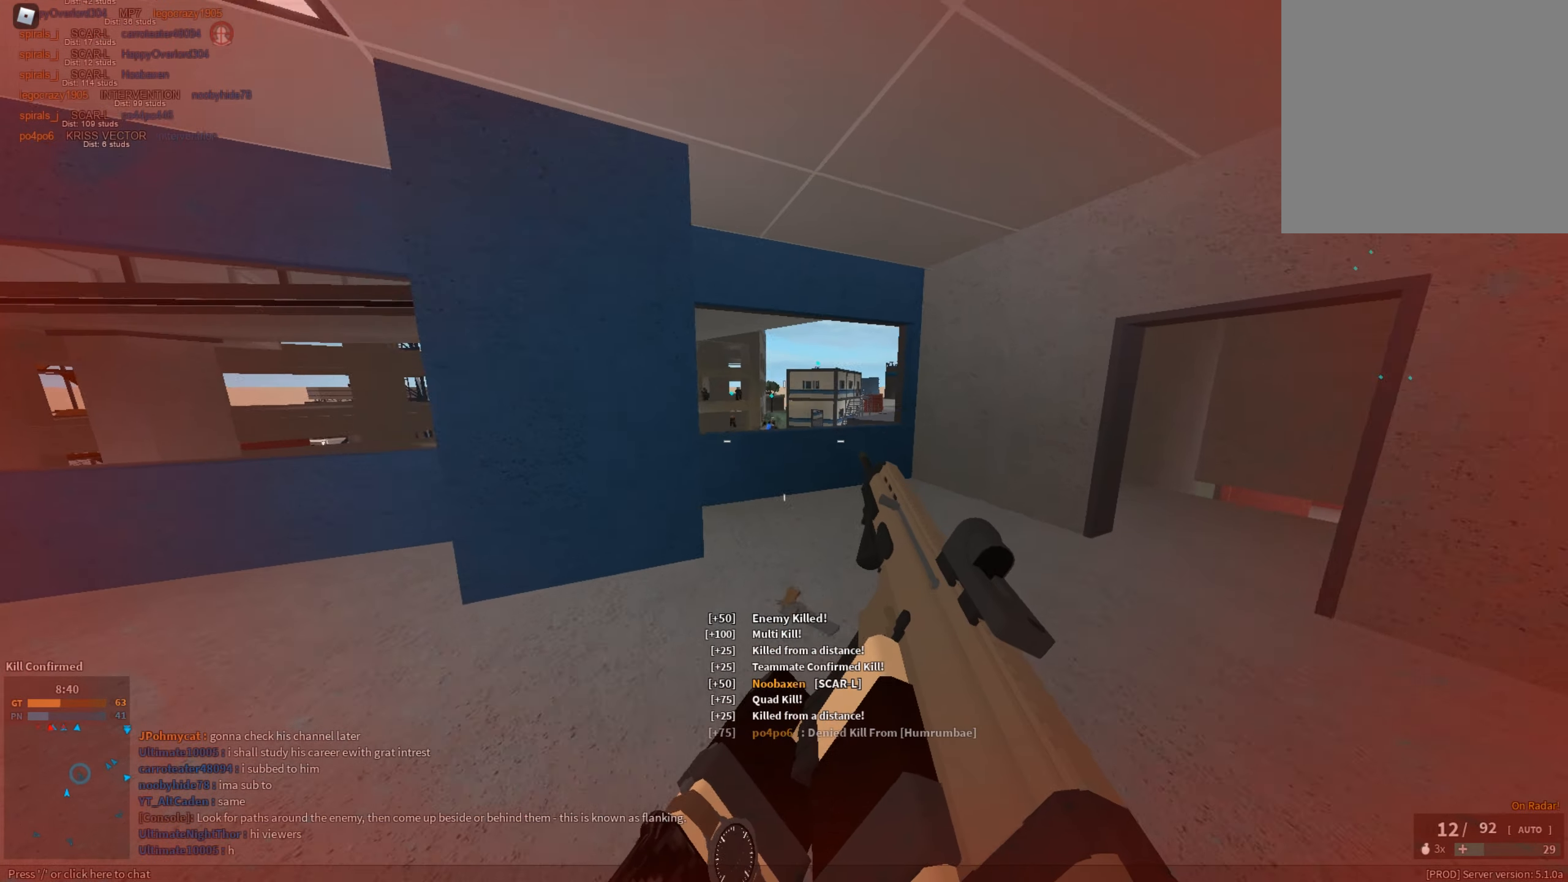
{"keys": ["d", "w"], "mouse": [], "events": [[284, "d", "down"], [384, "d", "up"], [434, "d", "down"], [484, "shift", "up"]]}
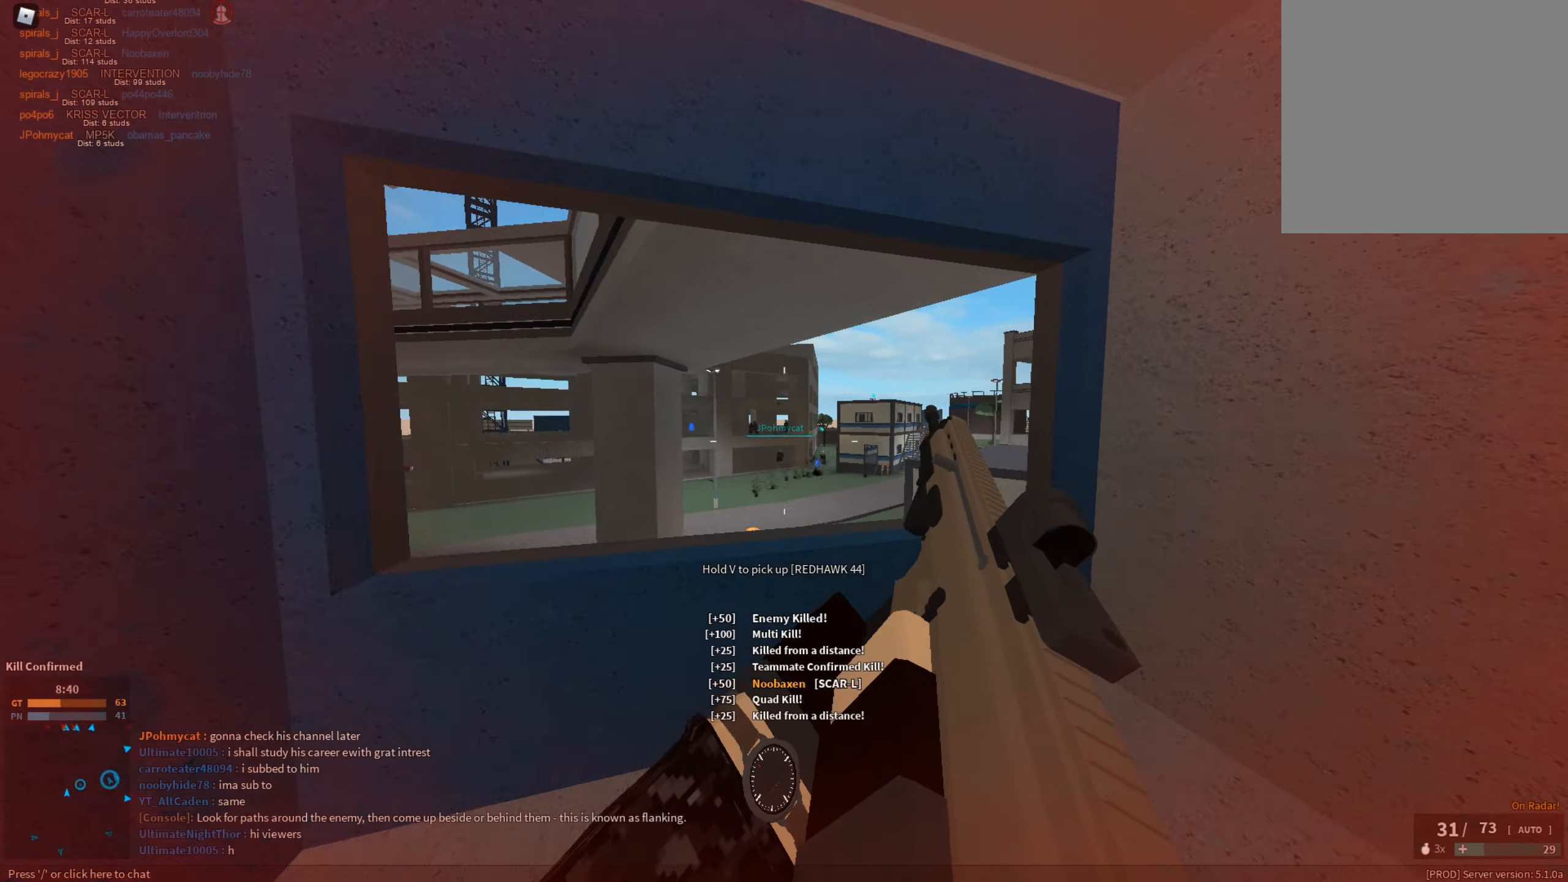
{"keys": ["d"], "mouse": ["left", "right"], "events": [[67, "d", "up"], [67, "mouse_left", "down"], [117, "a", "down"], [117, "mouse_right", "down"], [117, "w", "up"], [167, "mouse_left", "up"], [250, "s", "down"], [300, "mouse_left", "down"], [350, "a", "up"], [350, "d", "down"], [384, "s", "up"]]}
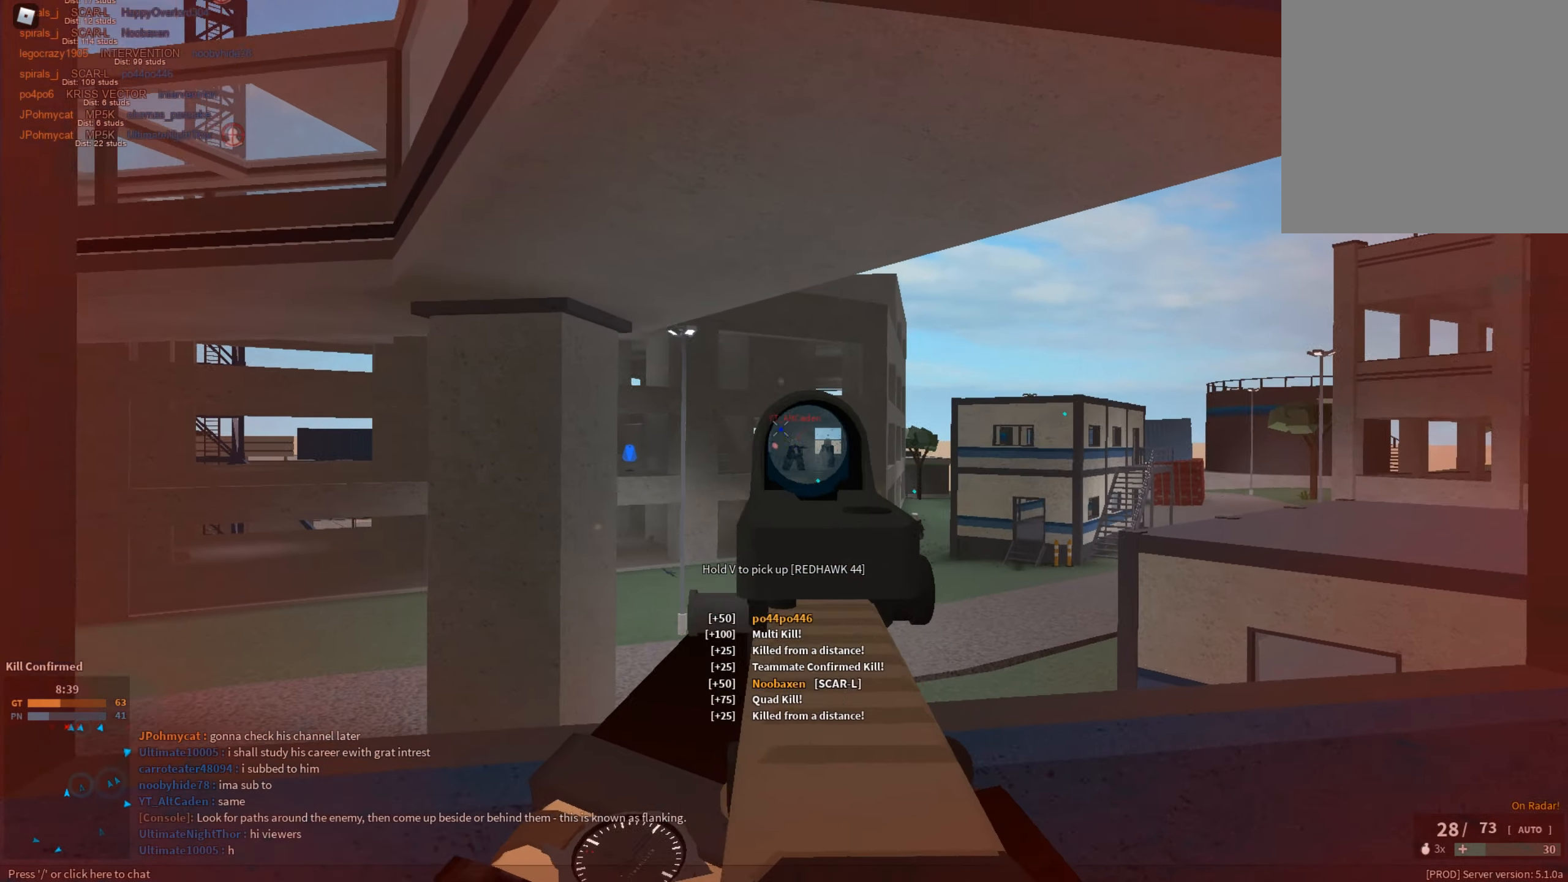
{"keys": ["a", "s"], "mouse": ["left", "right"], "events": [[184, "a", "down"], [234, "d", "up"], [501, "s", "down"]]}
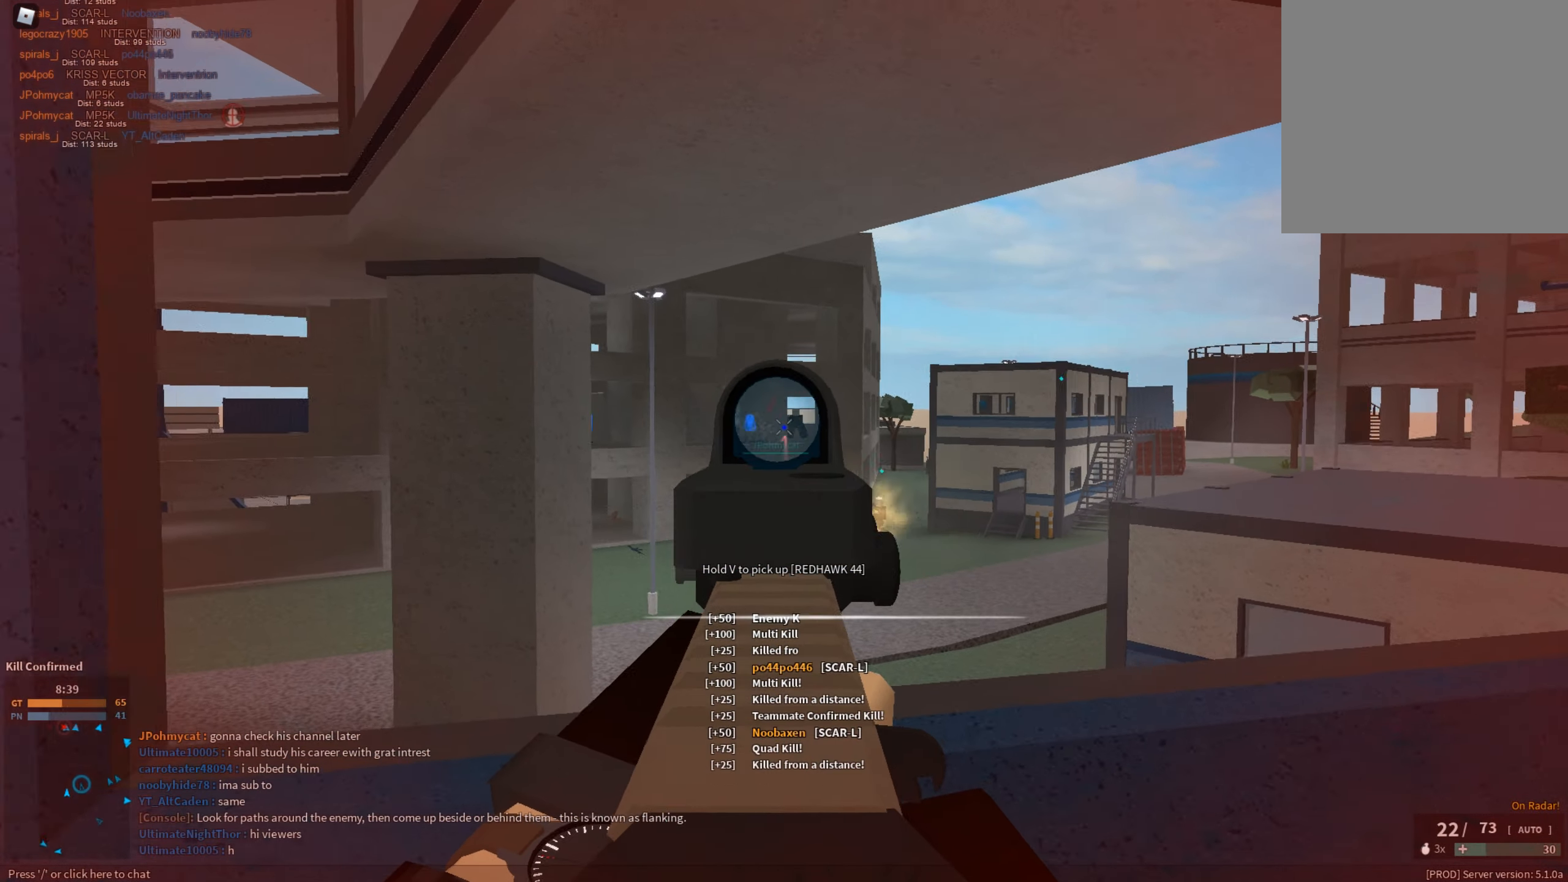
{"keys": ["d"], "mouse": ["left", "right"], "events": [[100, "a", "up"], [100, "d", "down"], [150, "s", "up"]]}
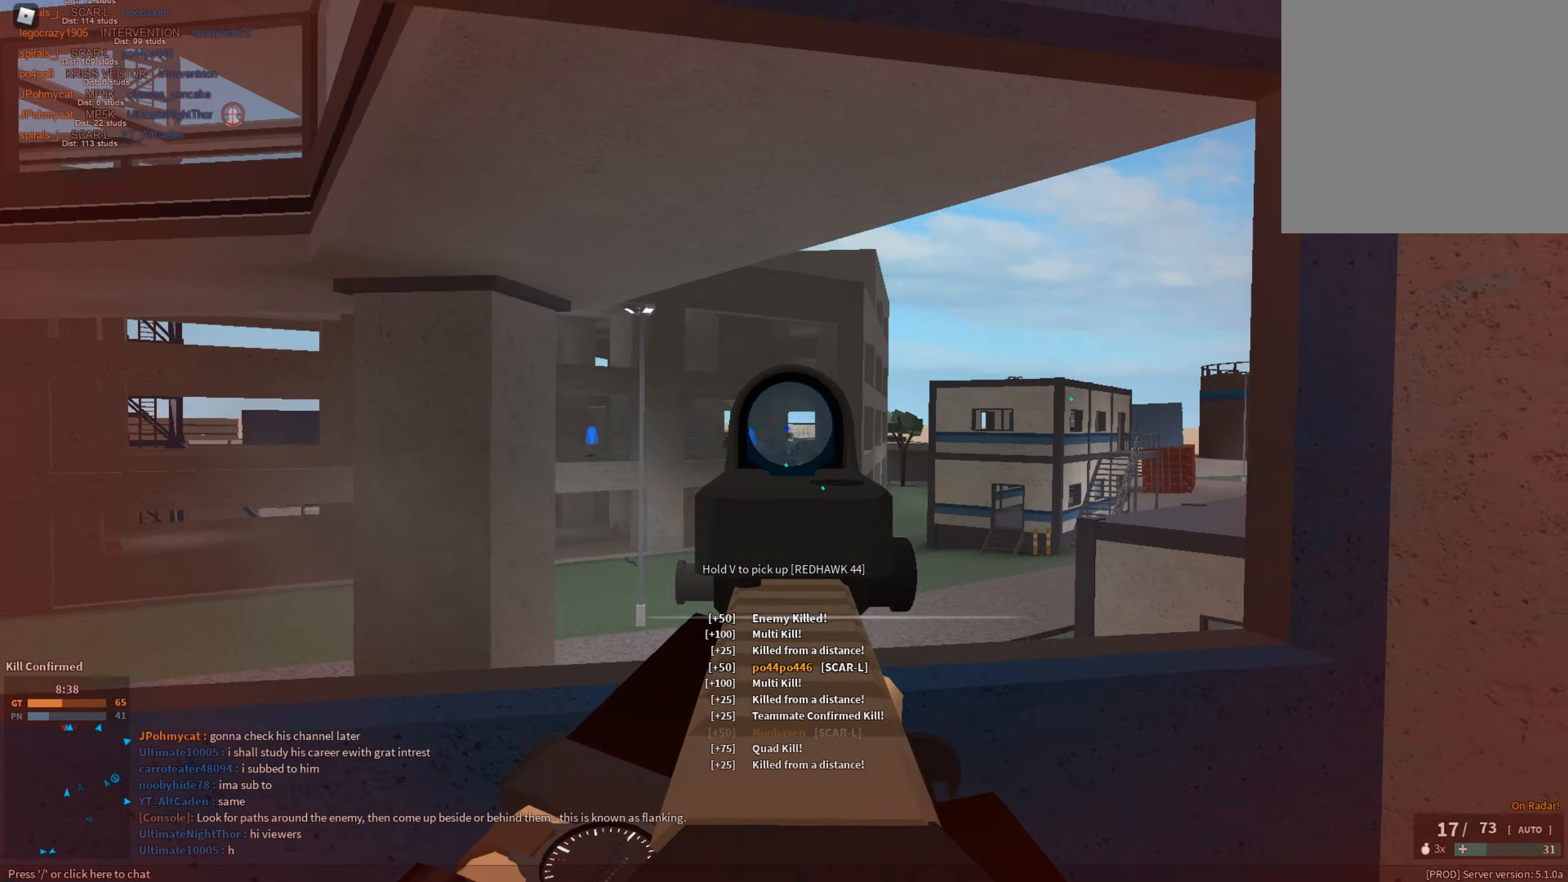
{"keys": ["d"], "mouse": ["left", "right"], "events": [[167, "a", "down"], [167, "d", "up"], [351, "d", "down"], [401, "a", "up"]]}
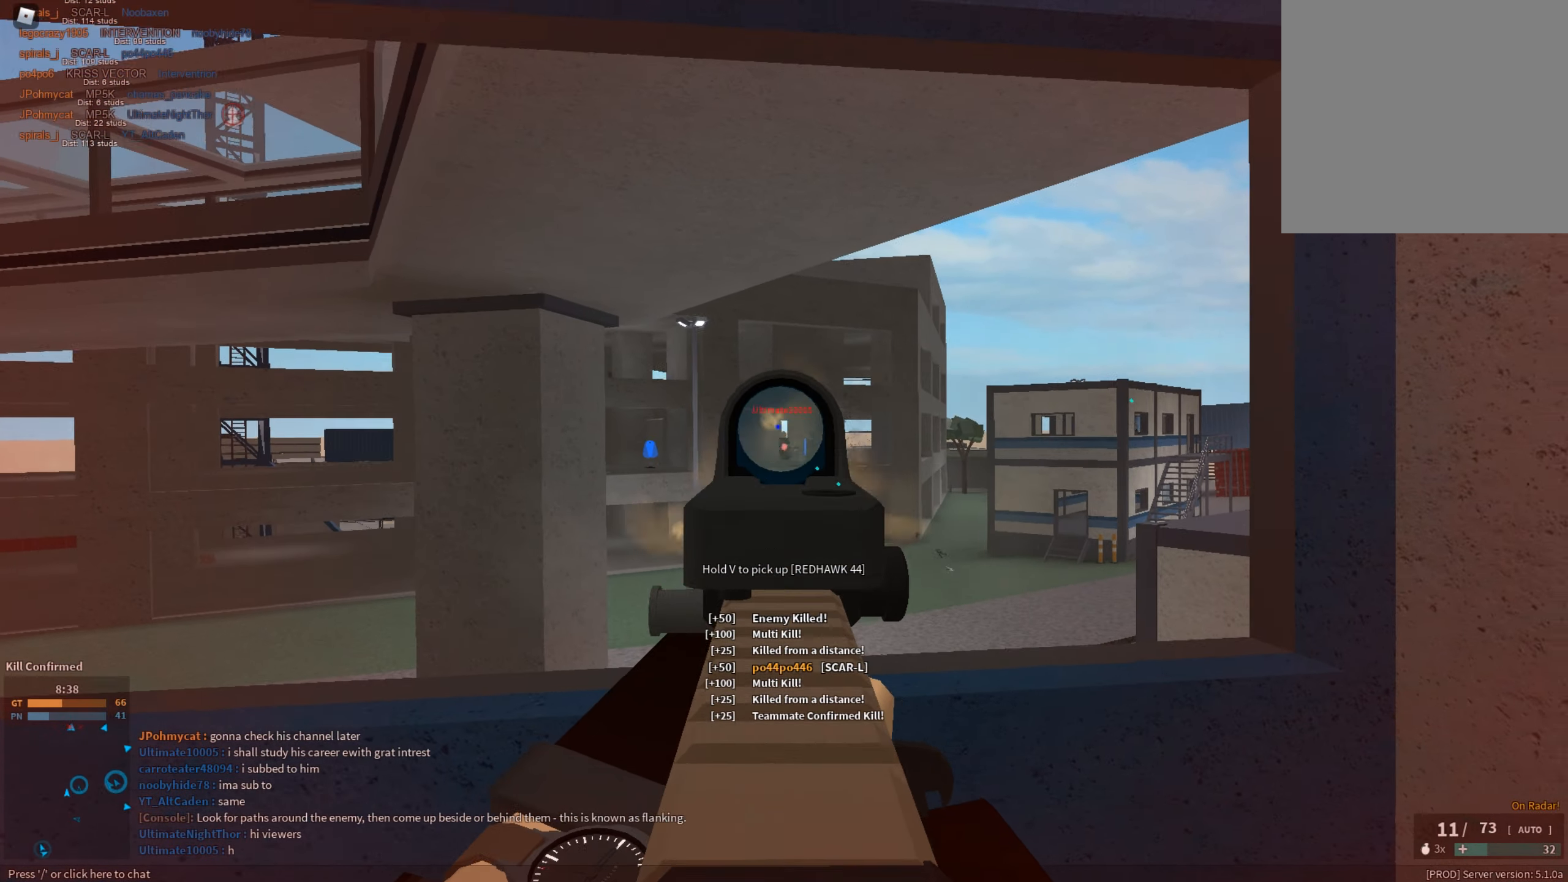
{"keys": ["a", "shift", "w"], "mouse": [], "events": [[83, "a", "down"], [133, "d", "up"], [267, "mouse_left", "up"], [317, "mouse_right", "up"], [317, "r", "down"], [367, "r", "up"], [367, "shift", "down"], [450, "w", "down"]]}
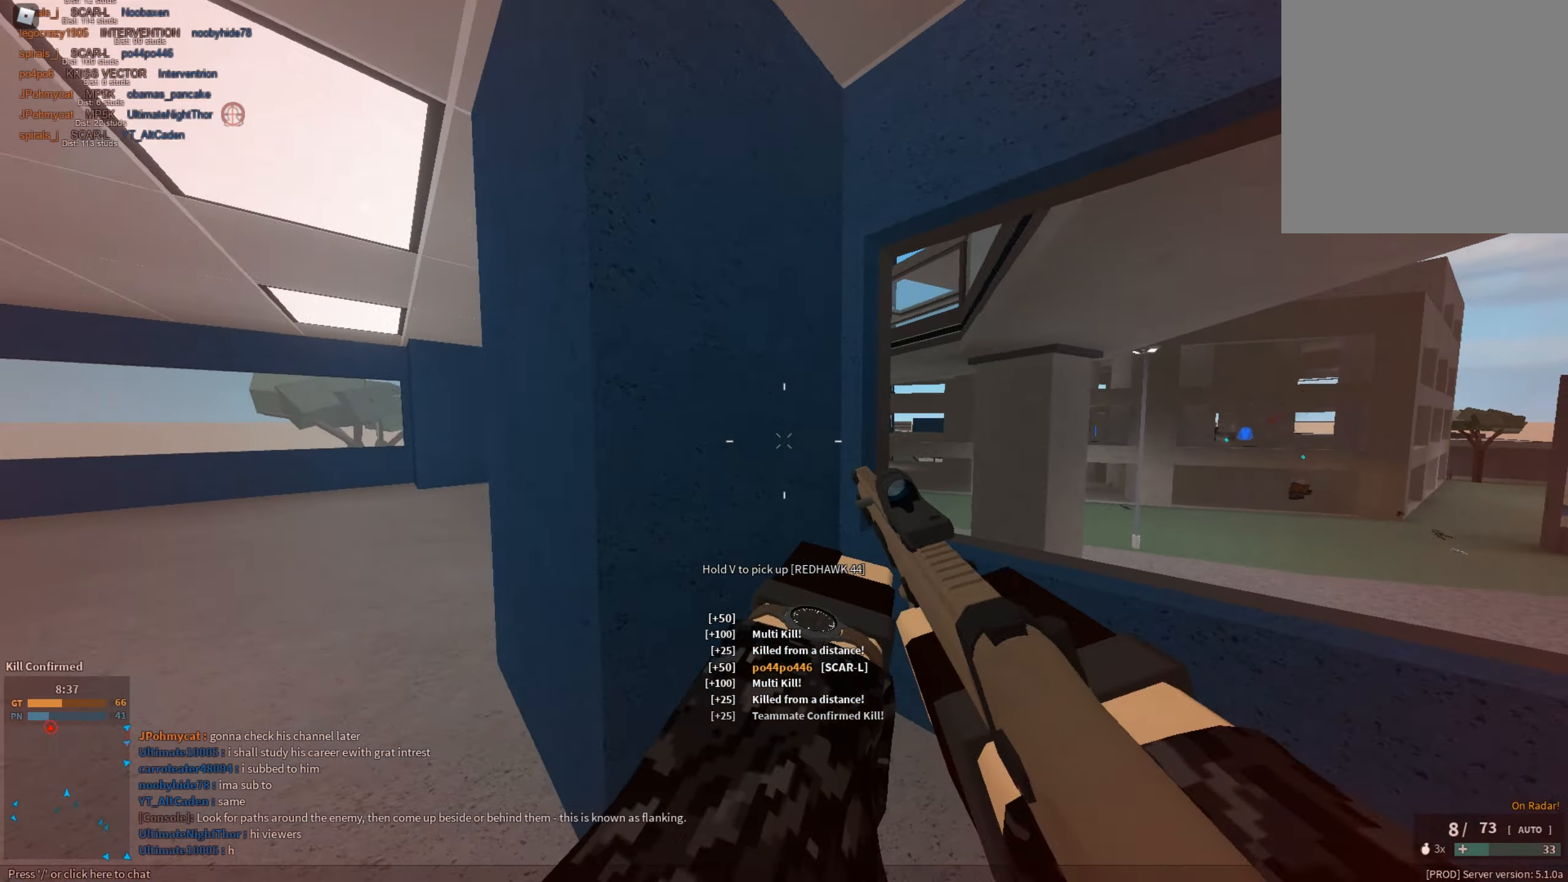
{"keys": ["a", "shift", "w"], "mouse": [], "events": [[100, "w", "up"], [200, "c", "down"], [200, "ctrl", "down"], [234, "a", "up"], [234, "c", "up"], [234, "ctrl", "up"], [234, "shift", "up"], [334, "a", "down"], [334, "shift", "down"], [384, "w", "down"]]}
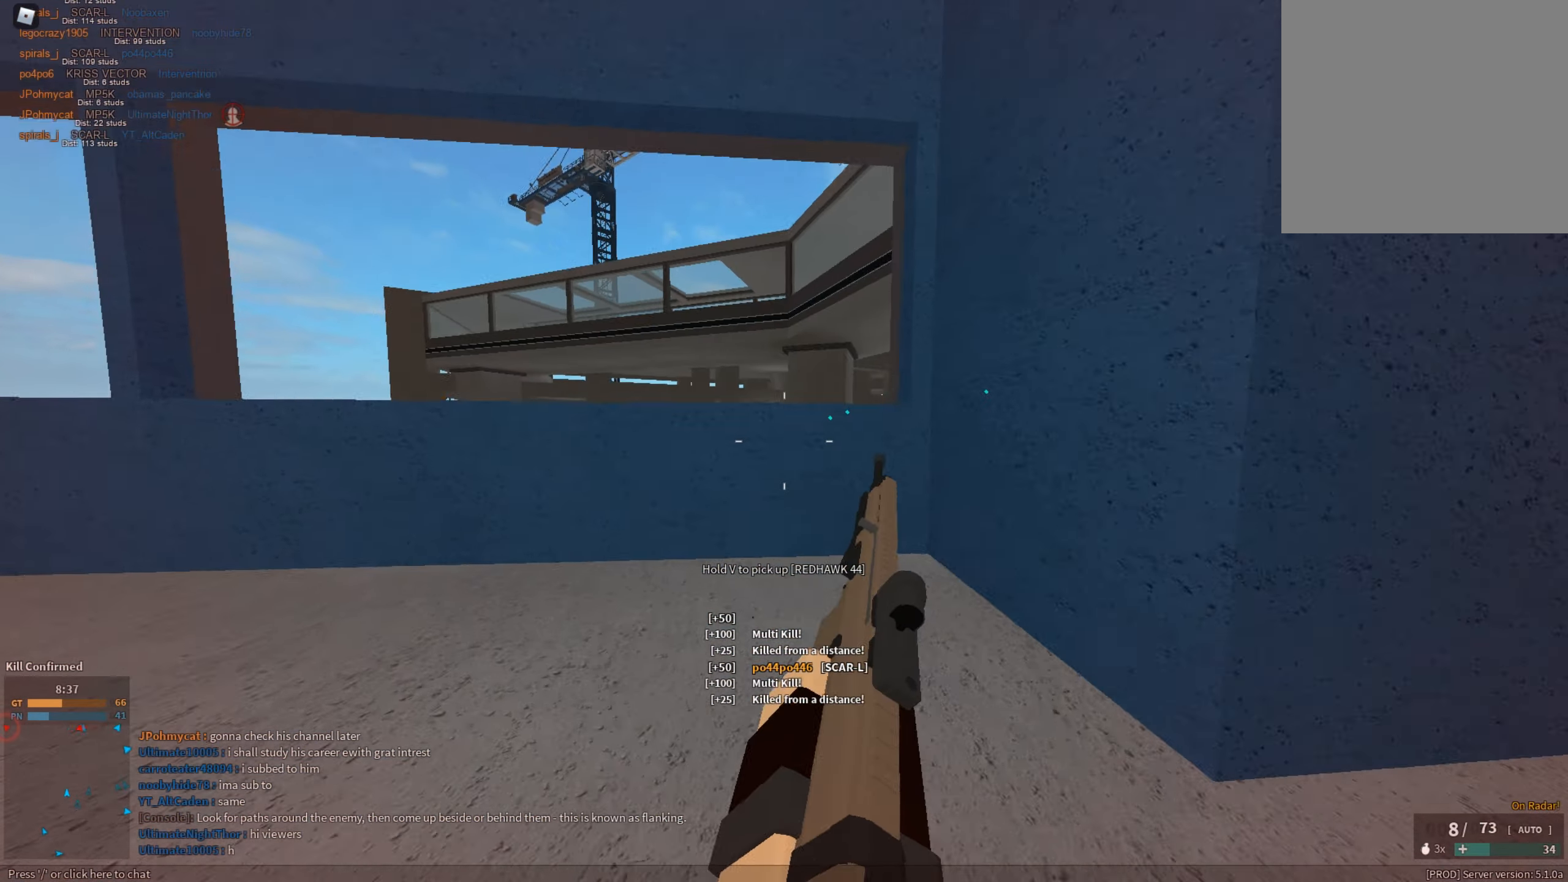
{"keys": ["a", "shift"], "mouse": [], "events": [[16, "w", "up"], [250, "s", "down"], [300, "s", "up"]]}